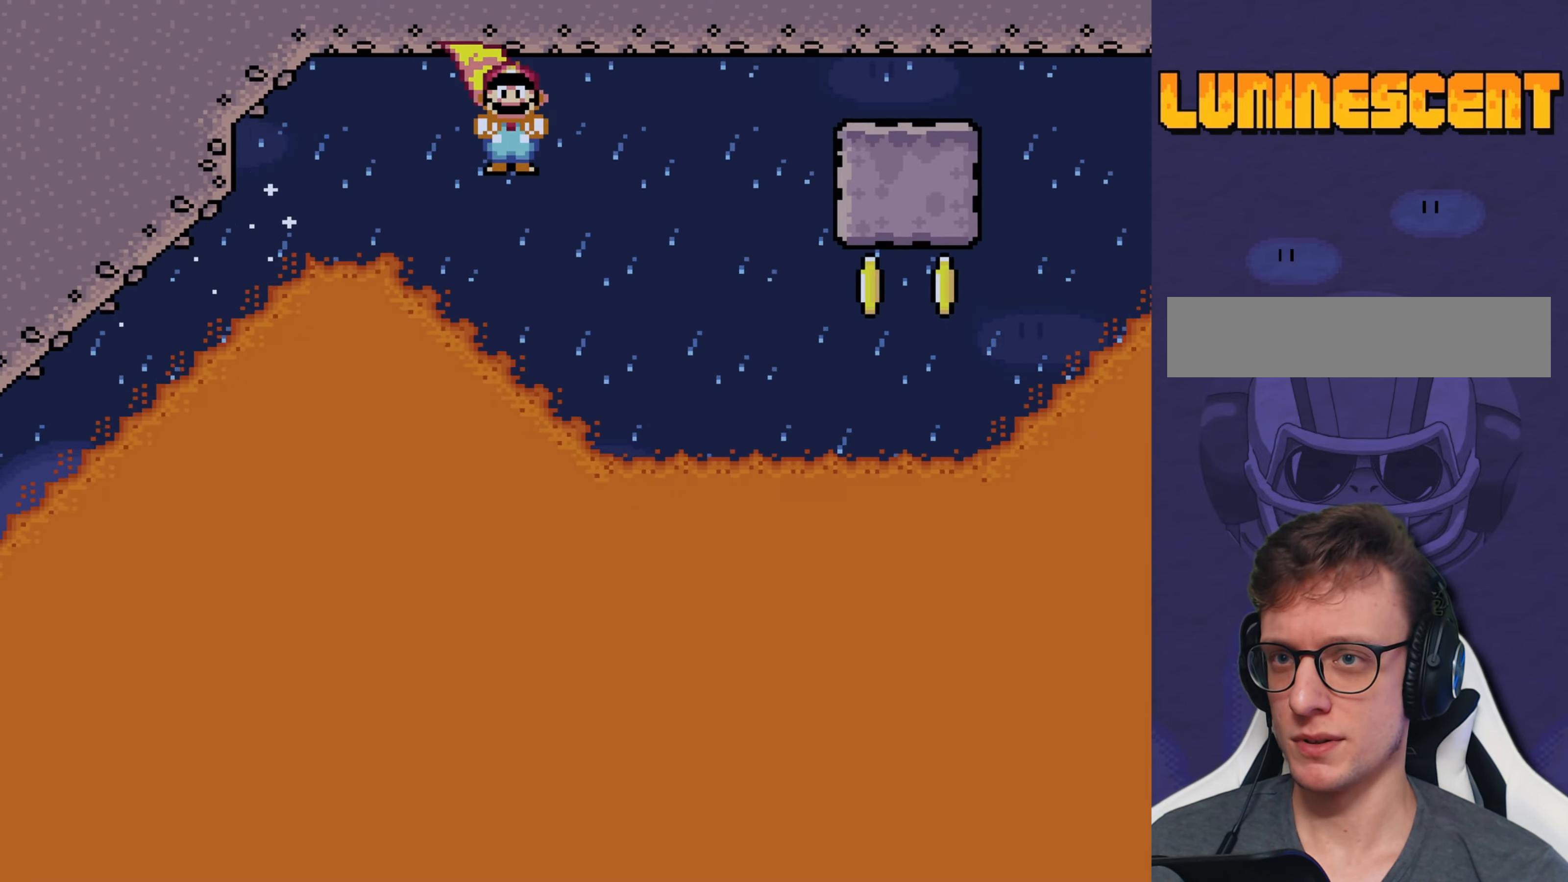
Gameplay with a controller (Nintendo layout); each line is a JSON object with the inputs held at the frame after it. "events" lists button and stick changes between this image and that frame as [ms after this image, input, new state], when the widget could be followed in between. Not read: L3 R3.
{"buttons": ["Y", "DPAD_RIGHT"], "events": [[284, "A", "up"], [284, "Y", "down"], [317, "X", "up"]]}
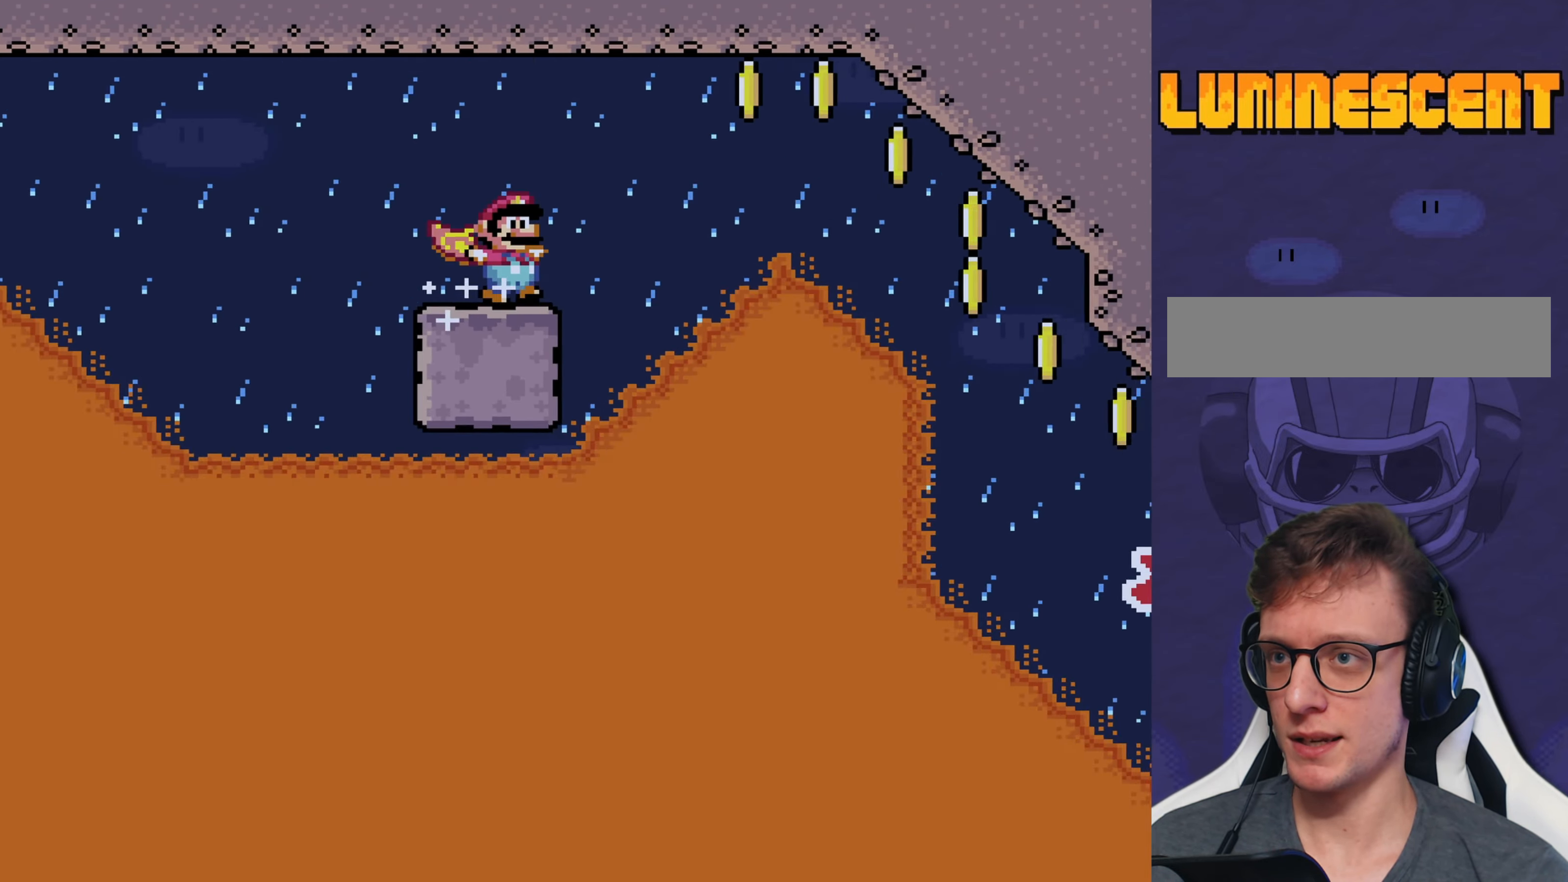
{"buttons": ["Y", "DPAD_RIGHT"], "events": [[17, "B", "down"], [450, "B", "up"]]}
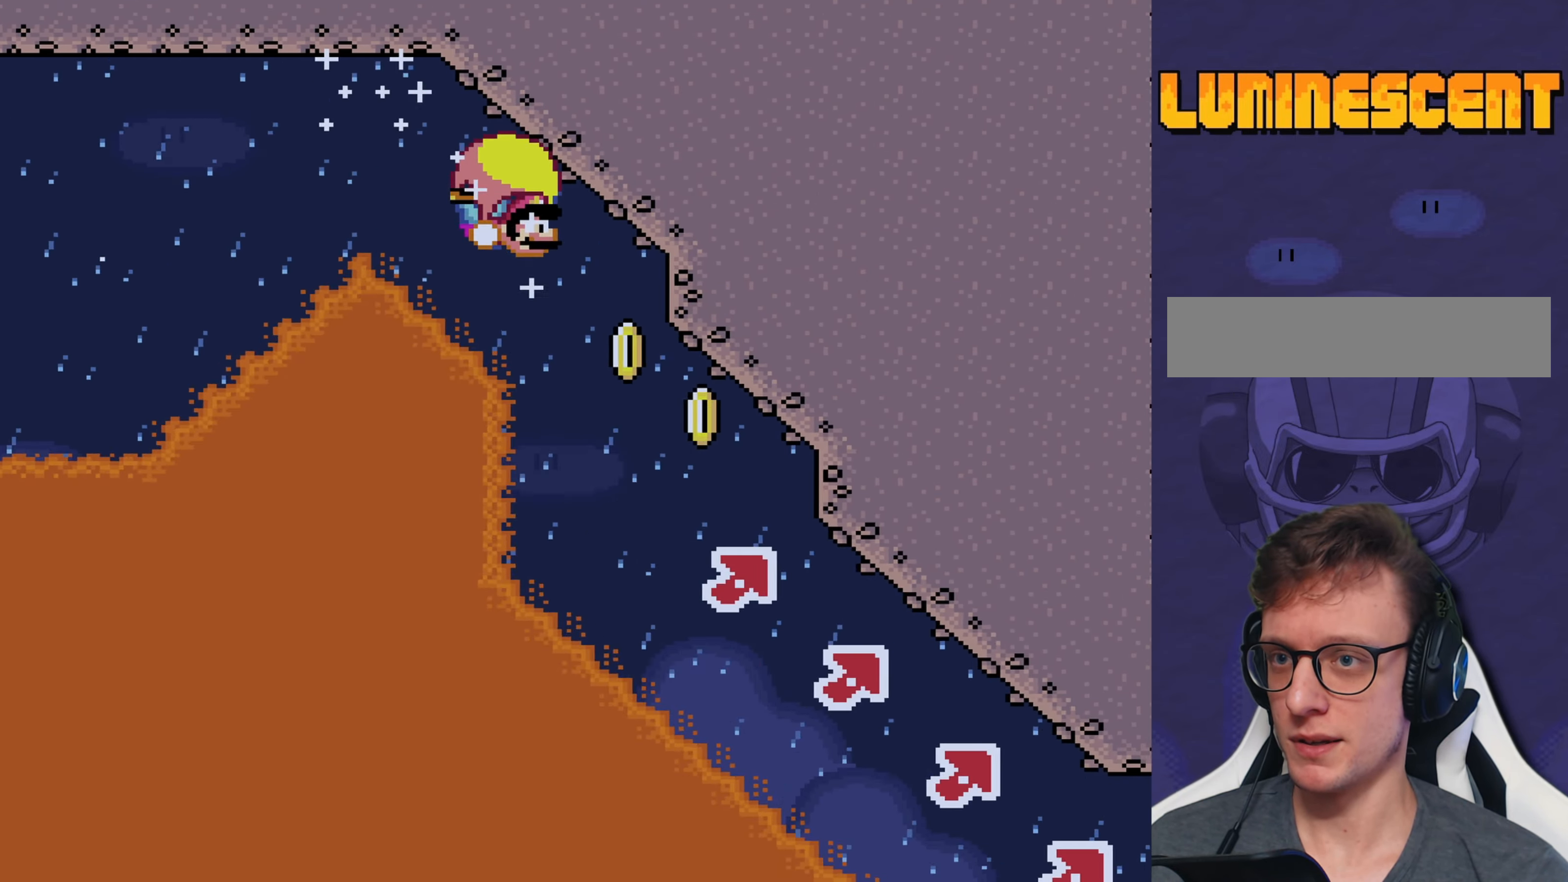
{"buttons": ["Y", "DPAD_UP", "DPAD_LEFT"], "events": [[500, "DPAD_LEFT", "down"], [500, "DPAD_RIGHT", "up"], [500, "DPAD_UP", "down"]]}
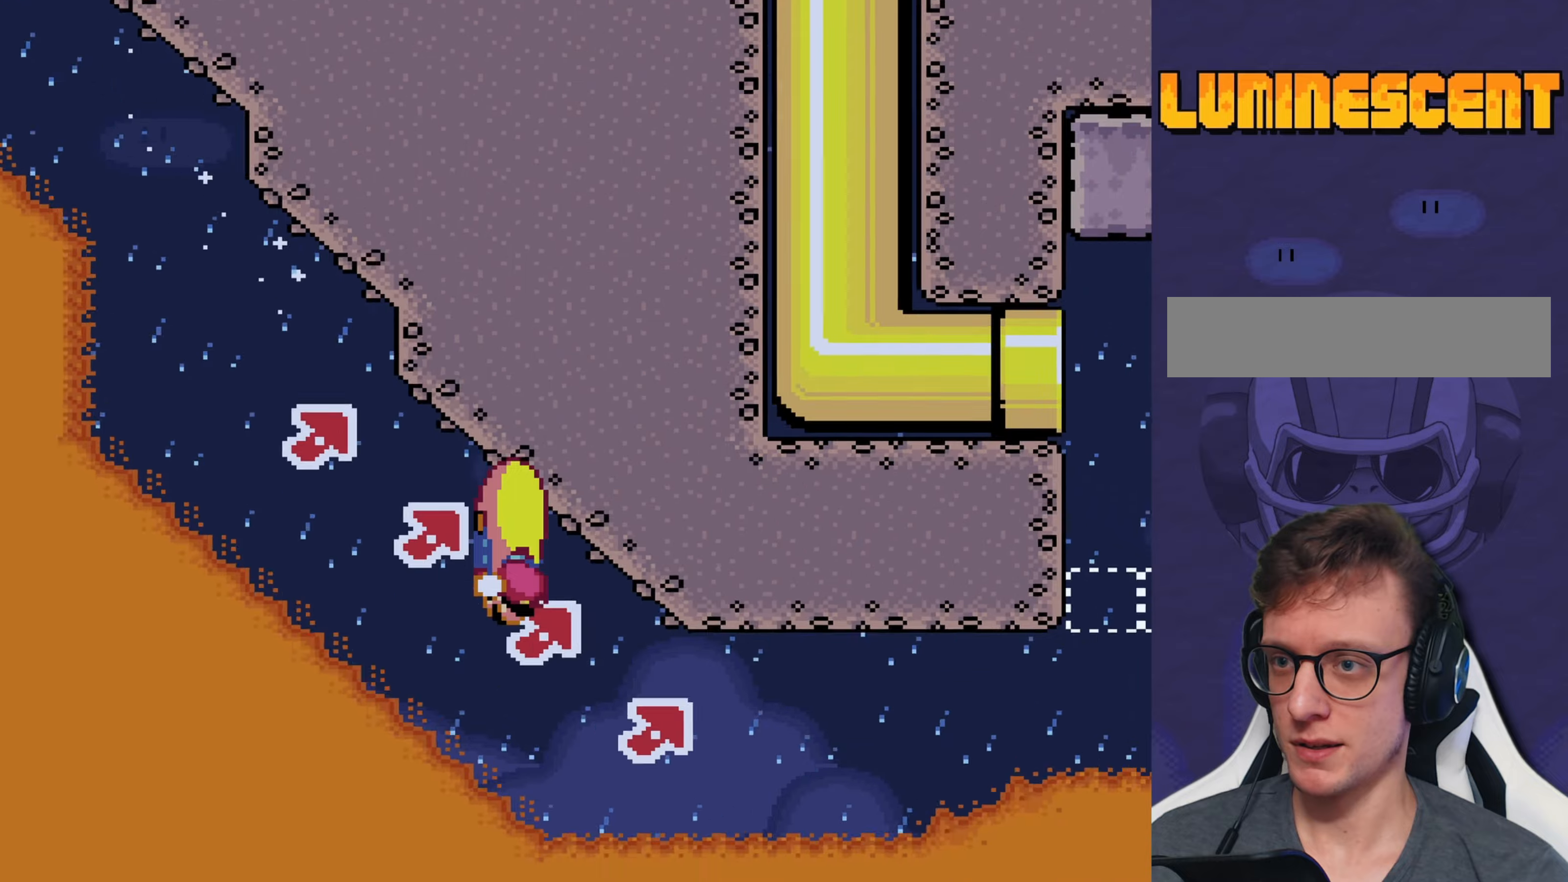
{"buttons": ["Y", "DPAD_LEFT"], "events": [[33, "DPAD_UP", "up"]]}
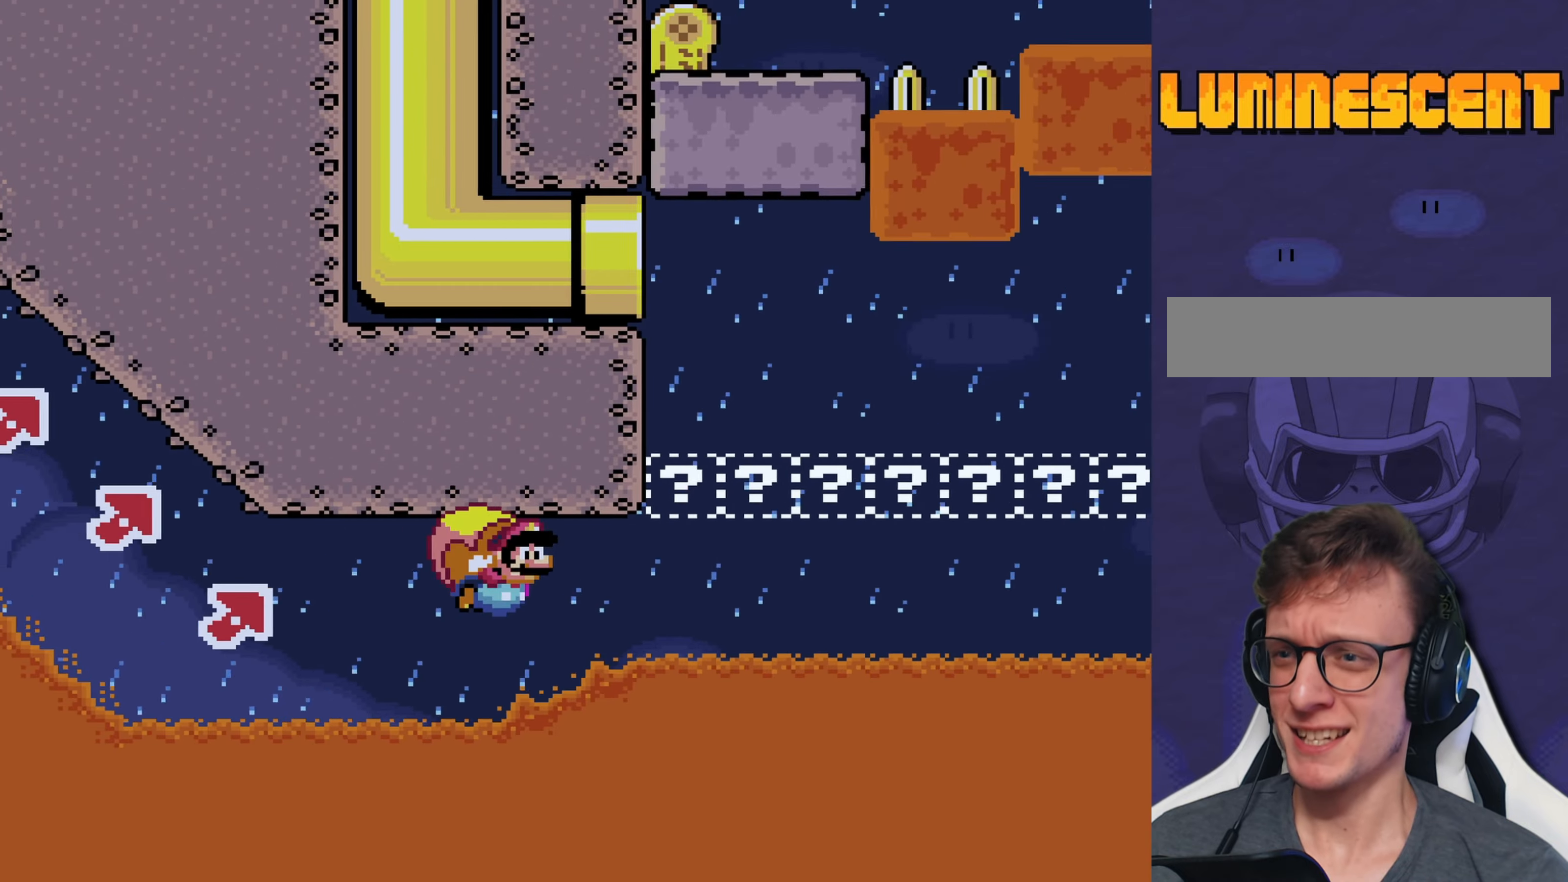
{"buttons": ["Y", "DPAD_LEFT"], "events": []}
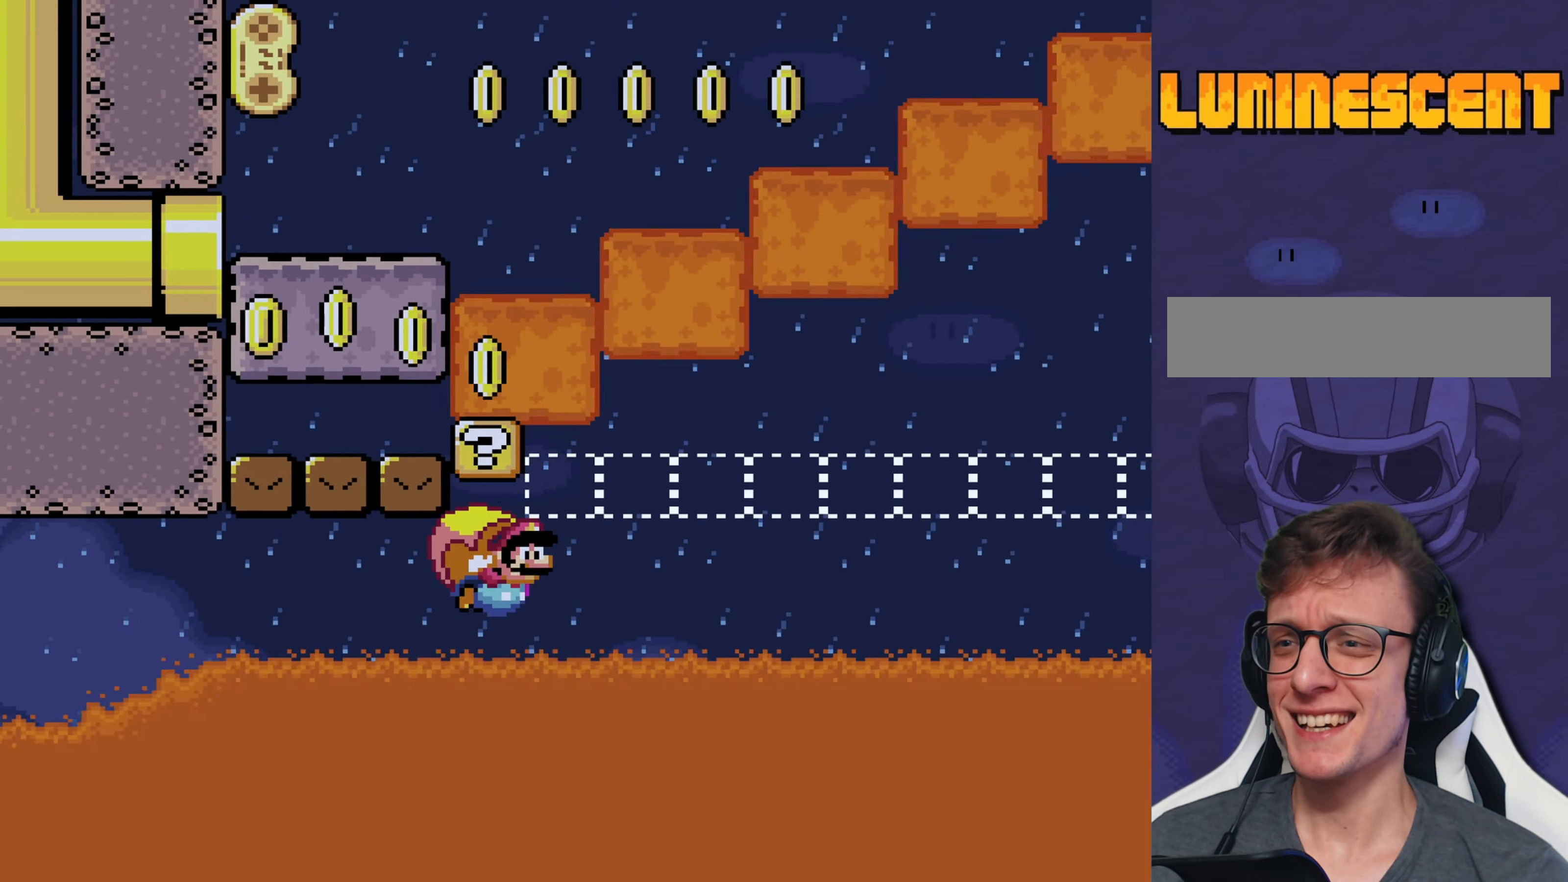
{"buttons": ["Y", "DPAD_LEFT"], "events": []}
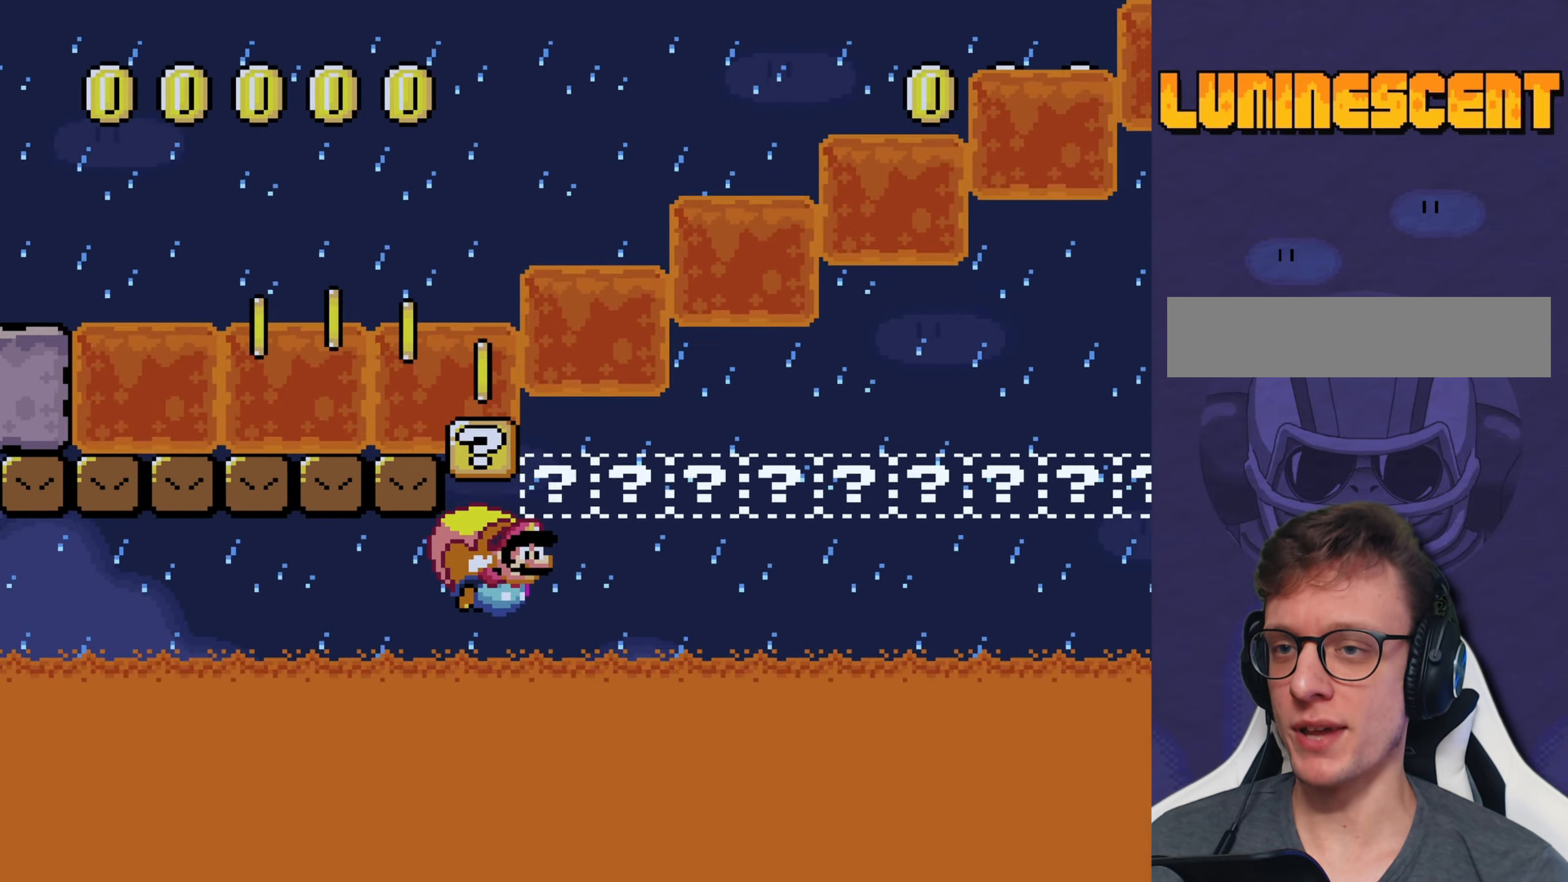
{"buttons": ["Y", "DPAD_LEFT"], "events": []}
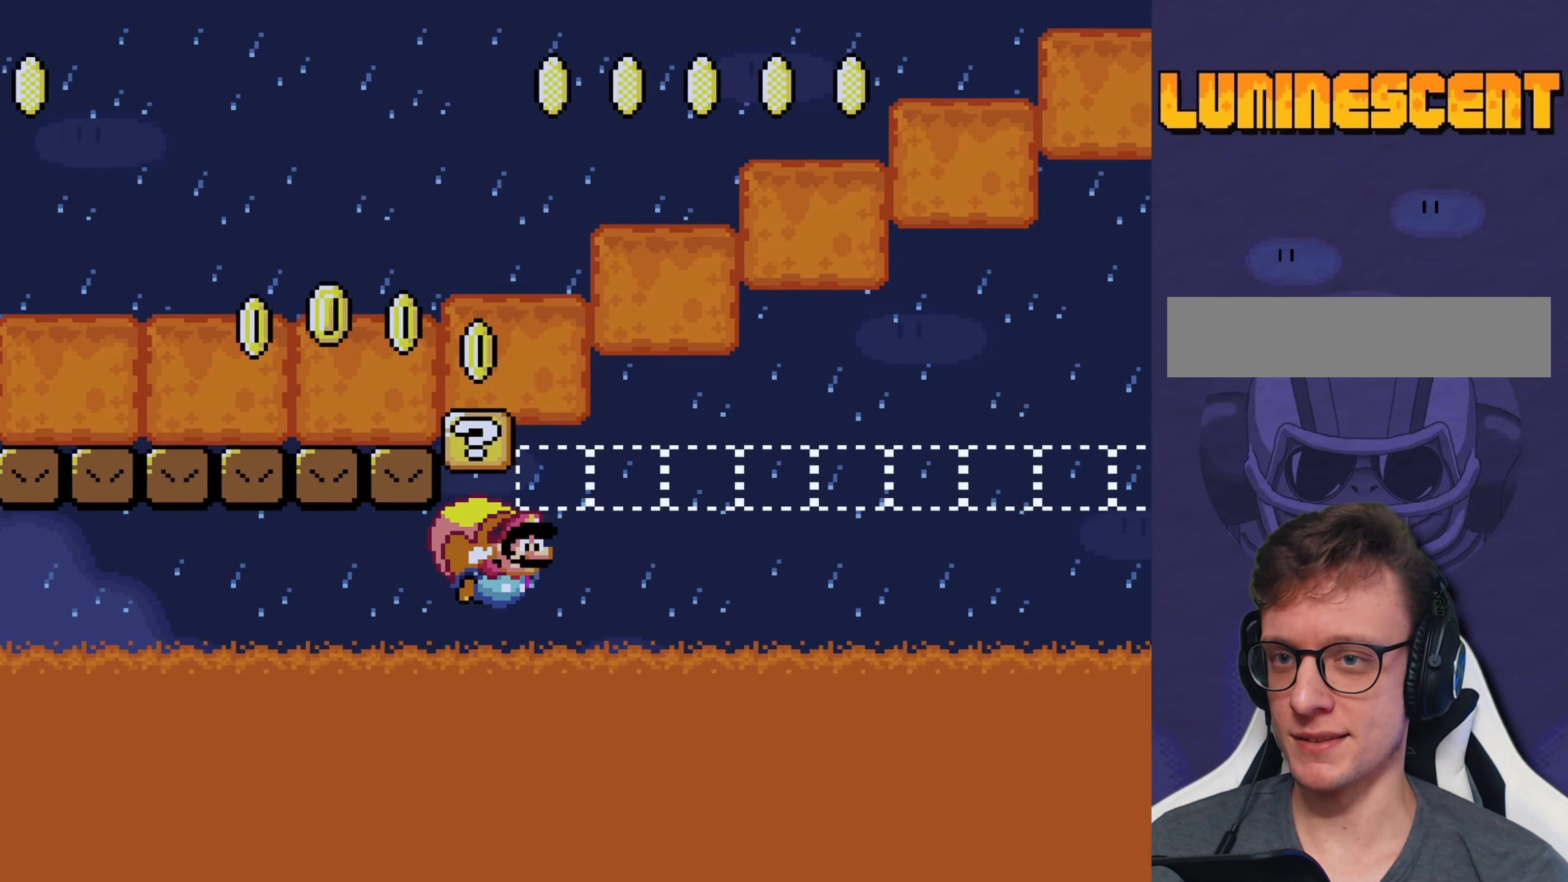
{"buttons": ["Y", "DPAD_LEFT"], "events": []}
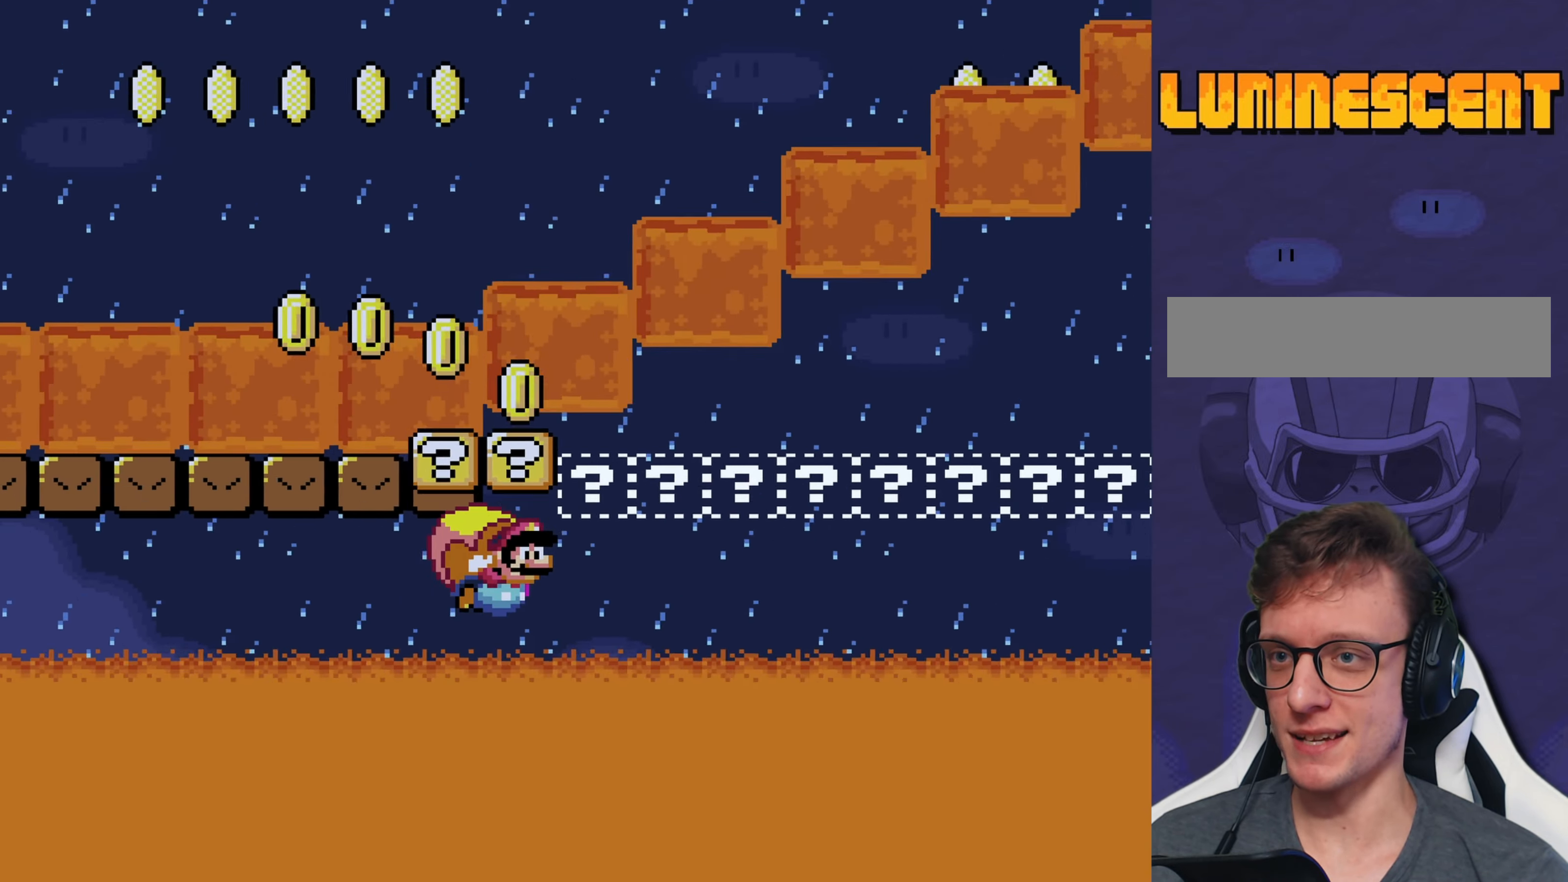
{"buttons": ["Y", "DPAD_LEFT"], "events": []}
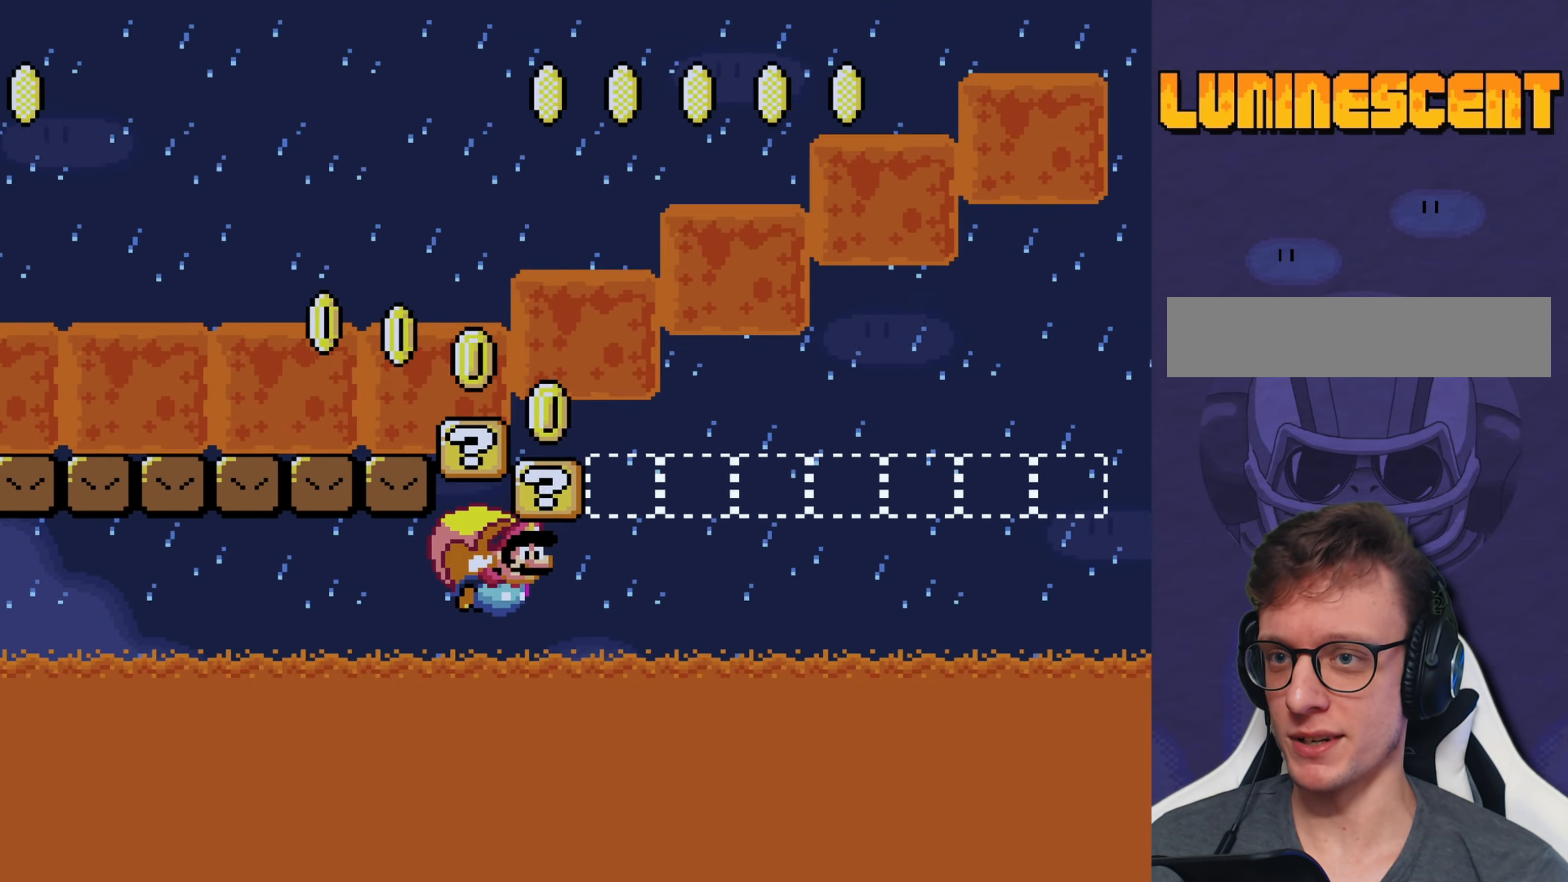
{"buttons": ["Y", "DPAD_LEFT"], "events": []}
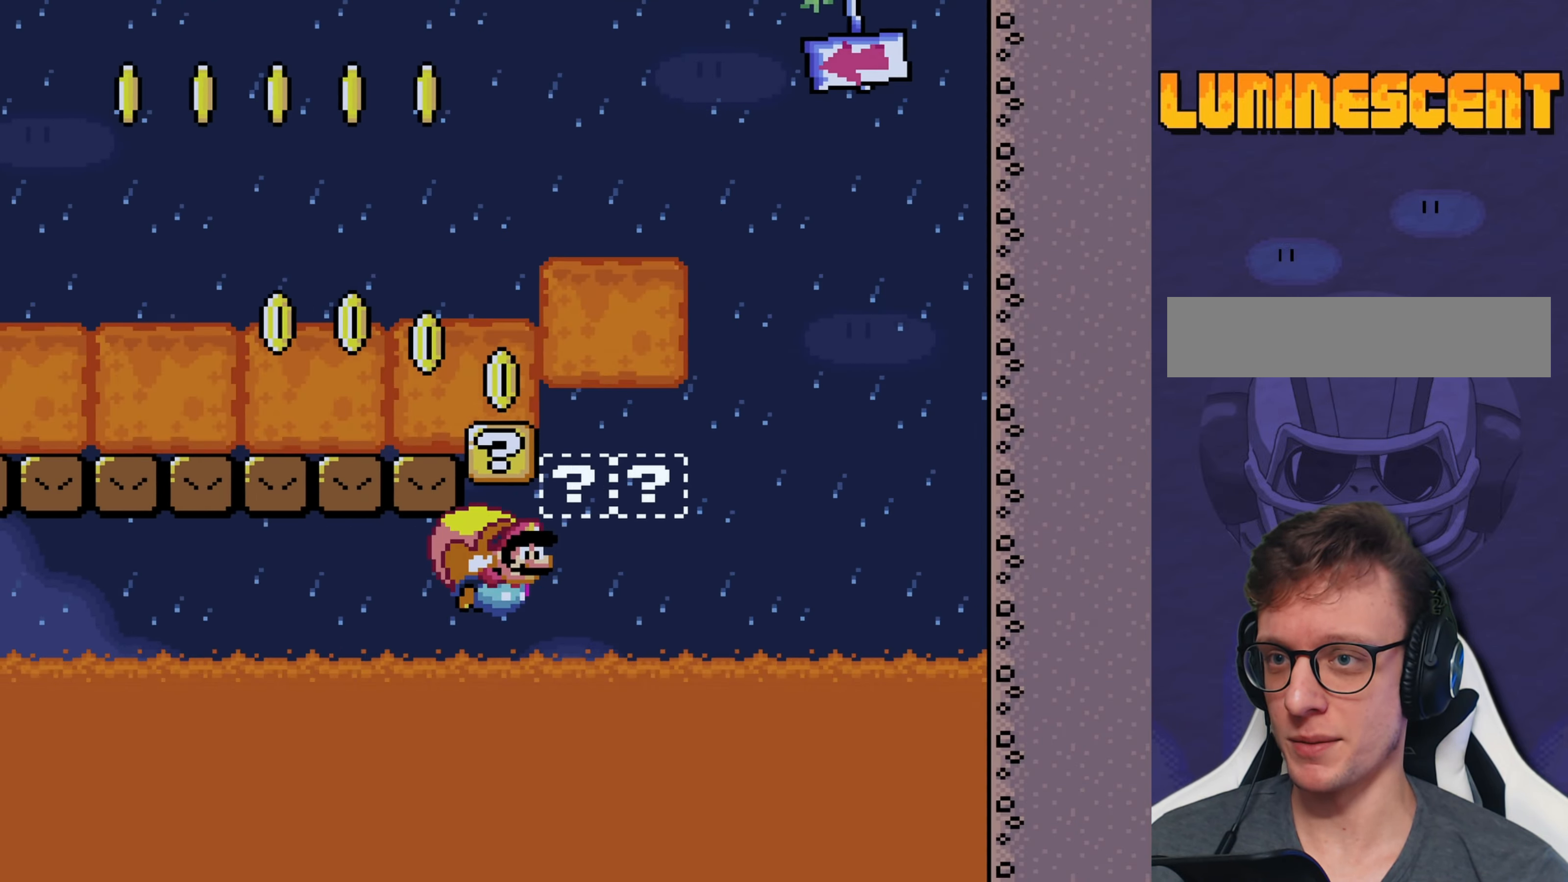
{"buttons": ["Y", "DPAD_LEFT"], "events": []}
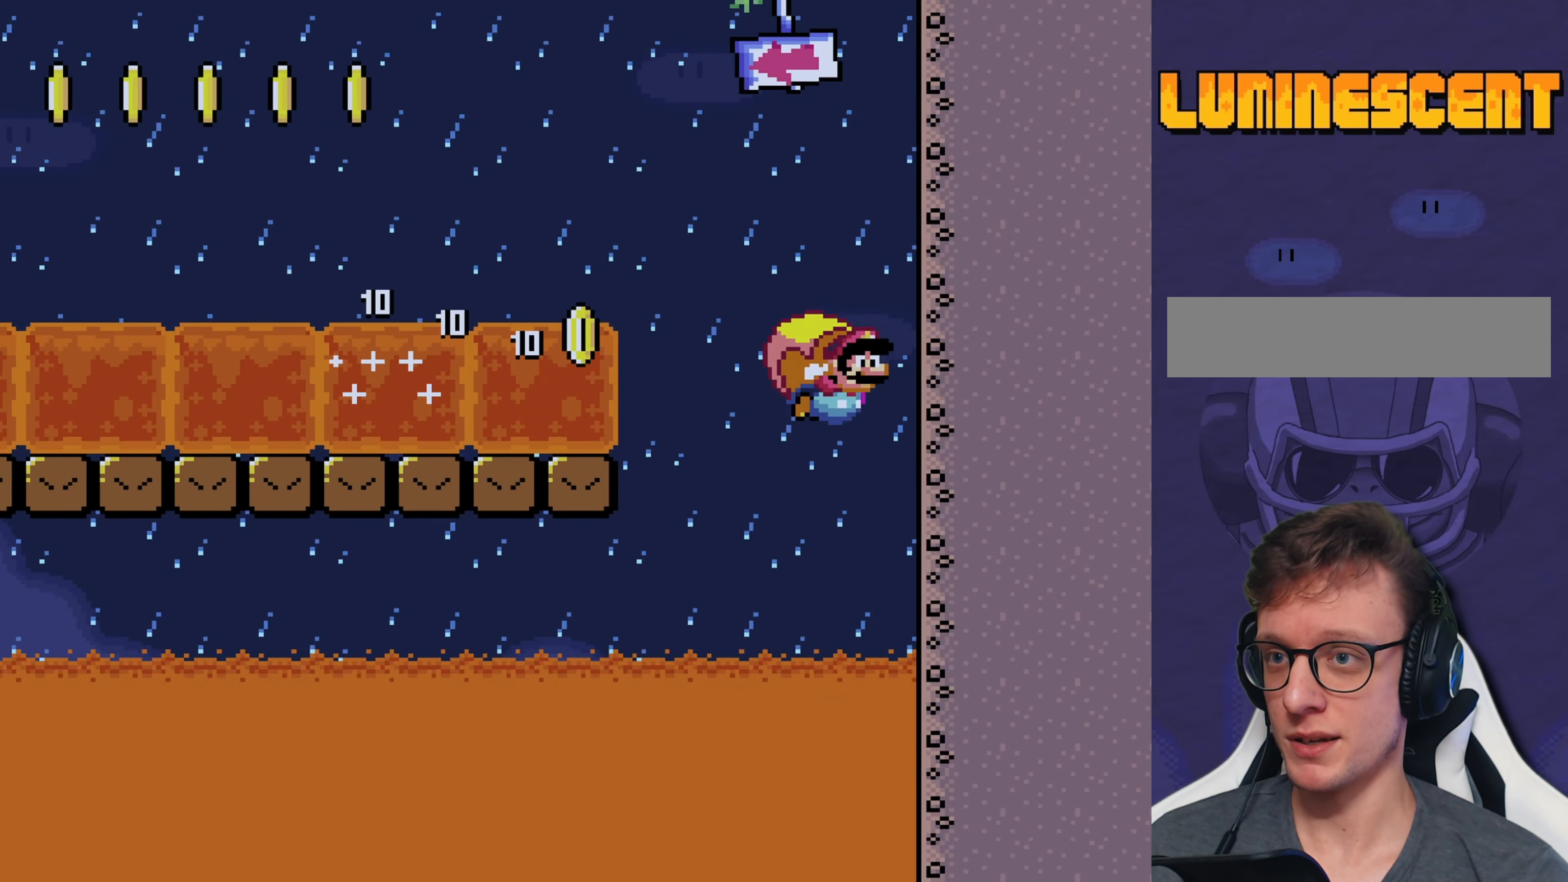
{"buttons": ["Y", "DPAD_LEFT"], "events": []}
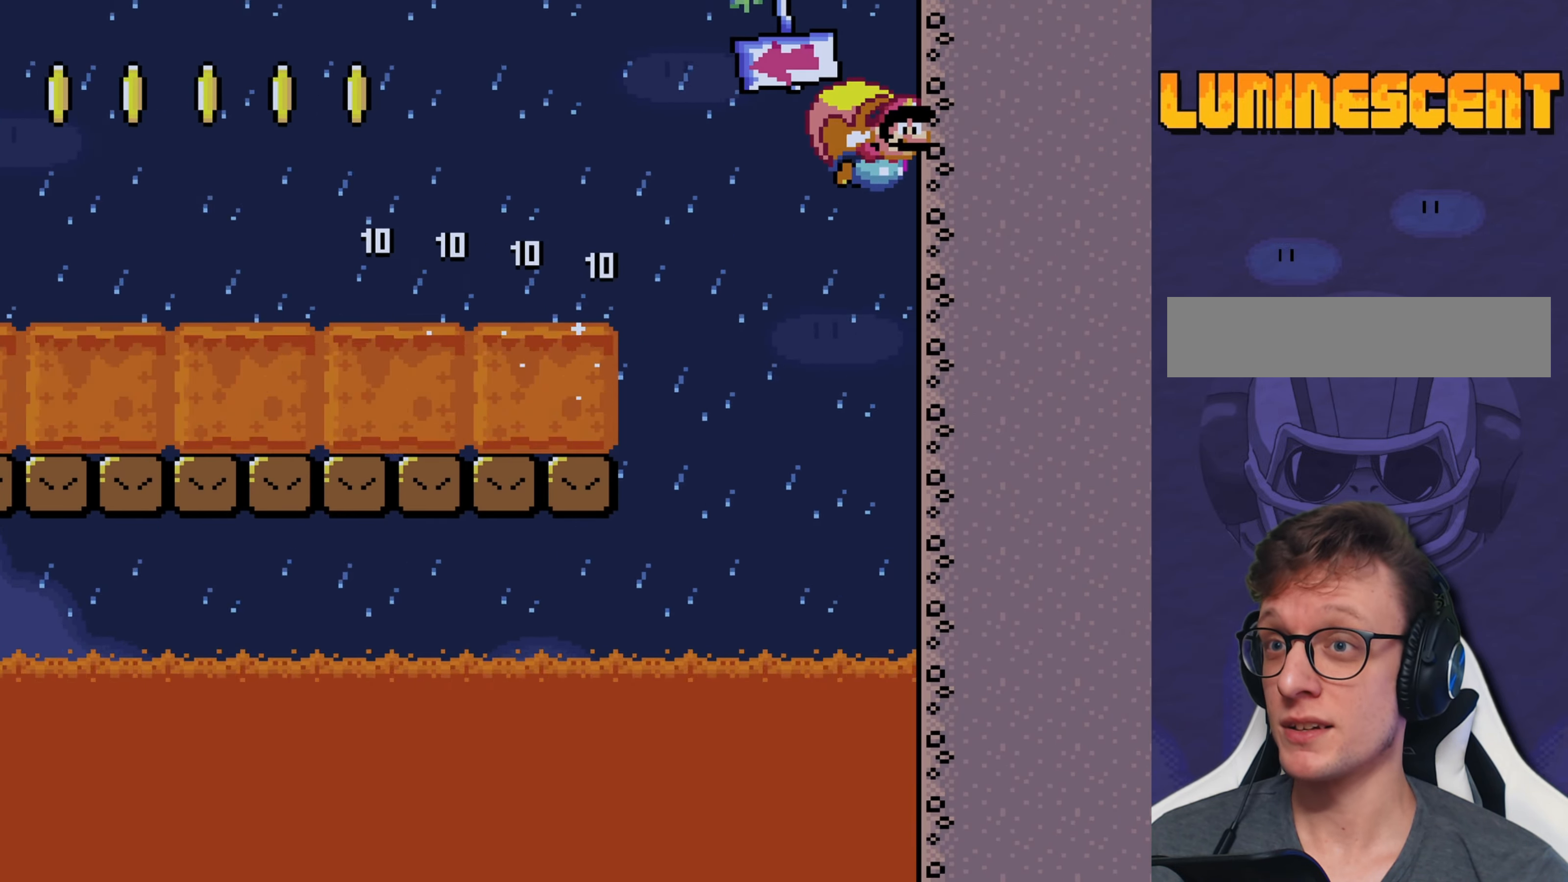
{"buttons": ["Y", "DPAD_LEFT"], "events": [[116, "X", "down"], [200, "X", "up"]]}
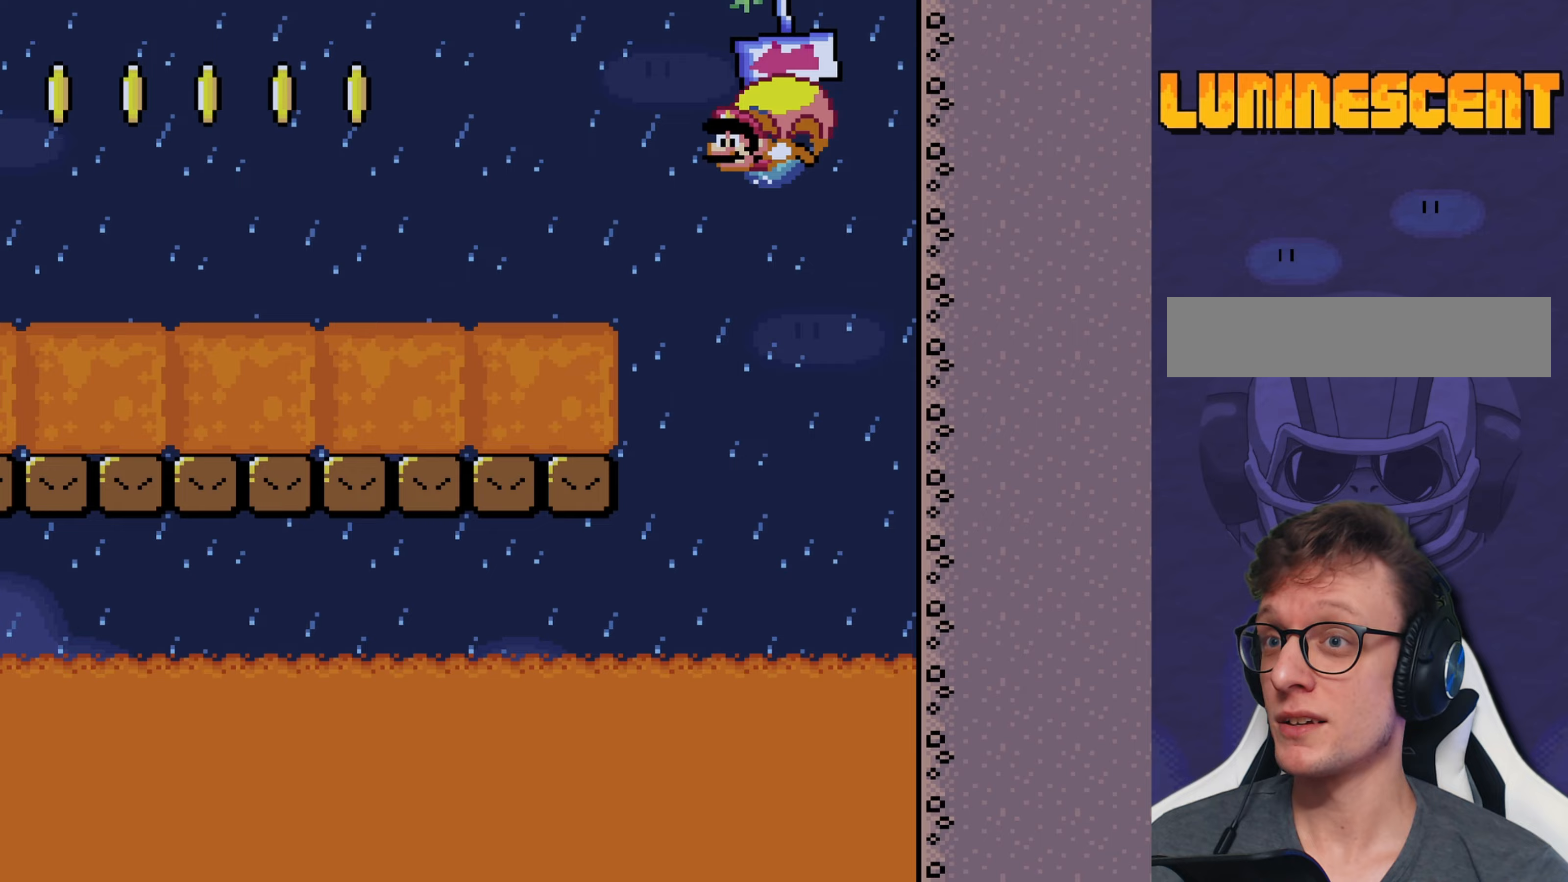
{"buttons": ["Y", "DPAD_RIGHT"], "events": [[33, "DPAD_LEFT", "up"], [100, "DPAD_RIGHT", "down"]]}
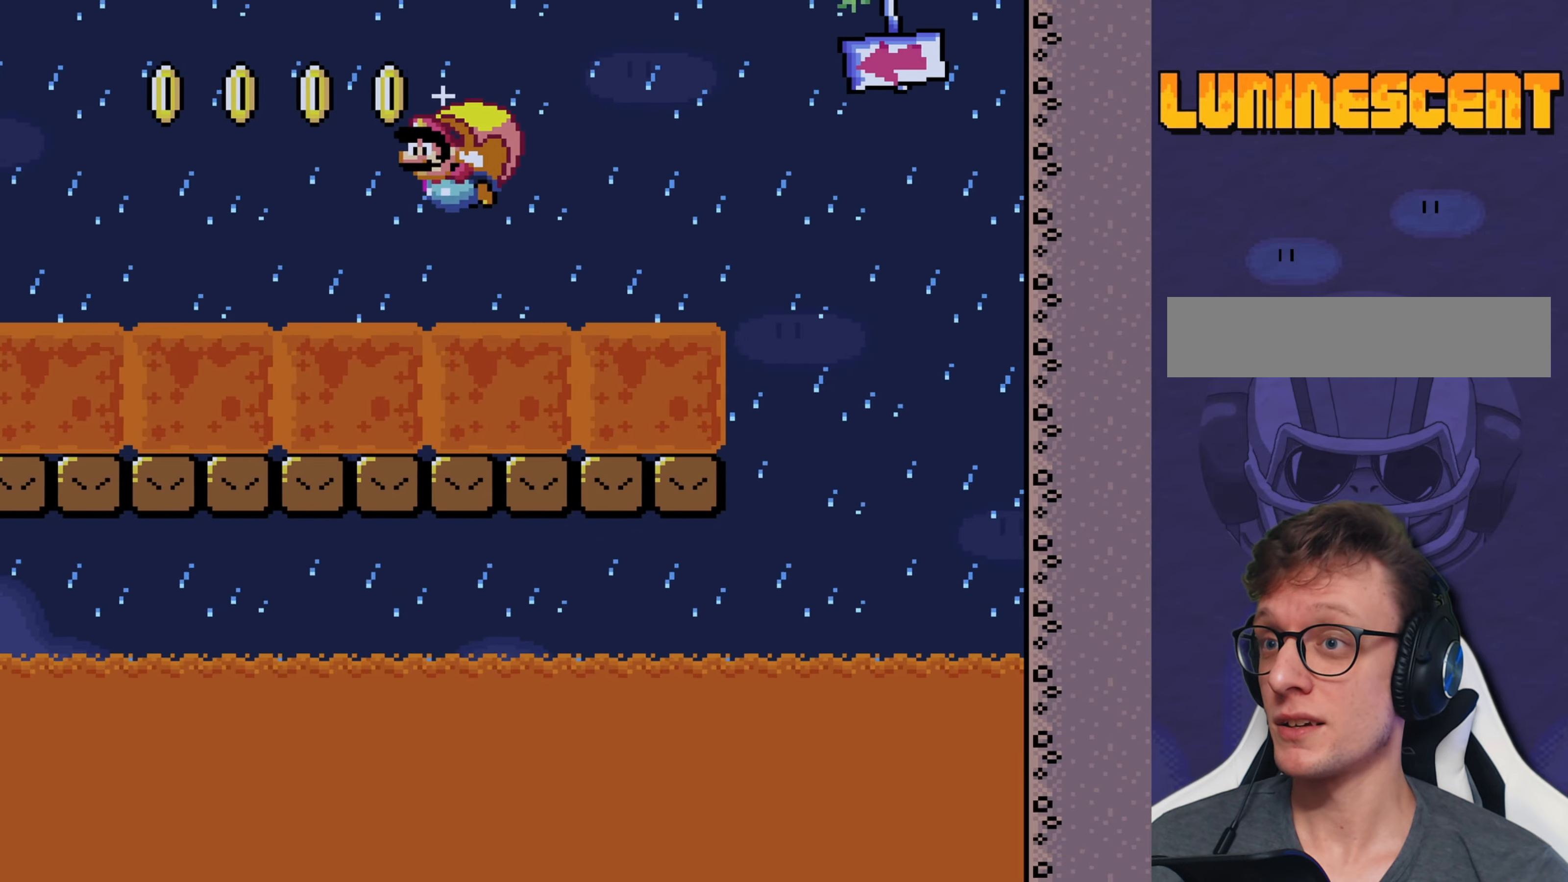
{"buttons": ["Y"], "events": [[383, "DPAD_RIGHT", "up"]]}
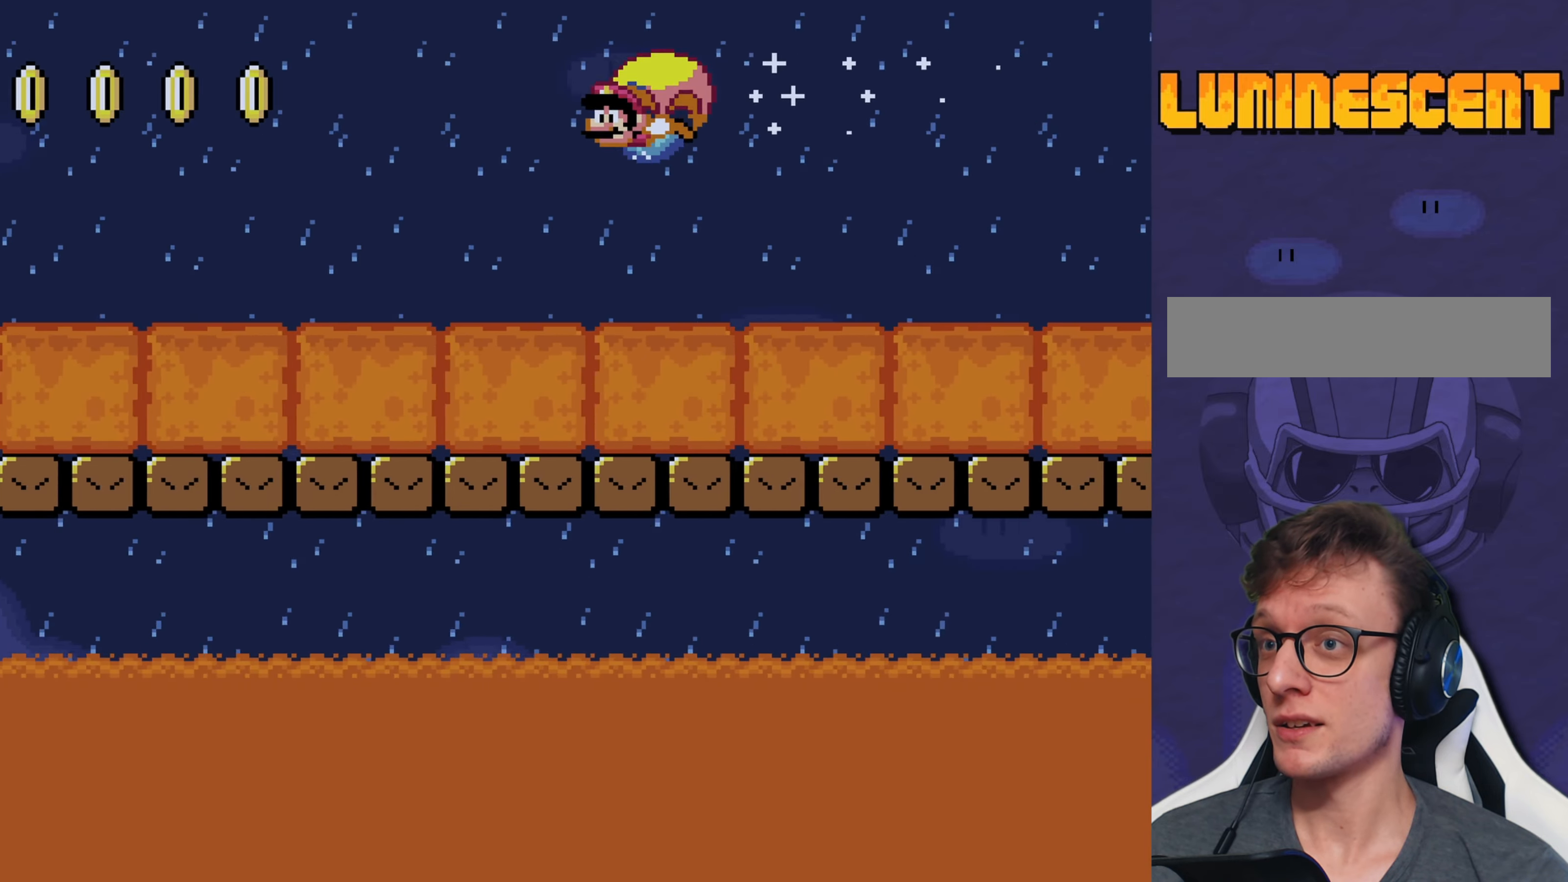
{"buttons": ["Y", "DPAD_RIGHT"], "events": [[117, "DPAD_RIGHT", "down"]]}
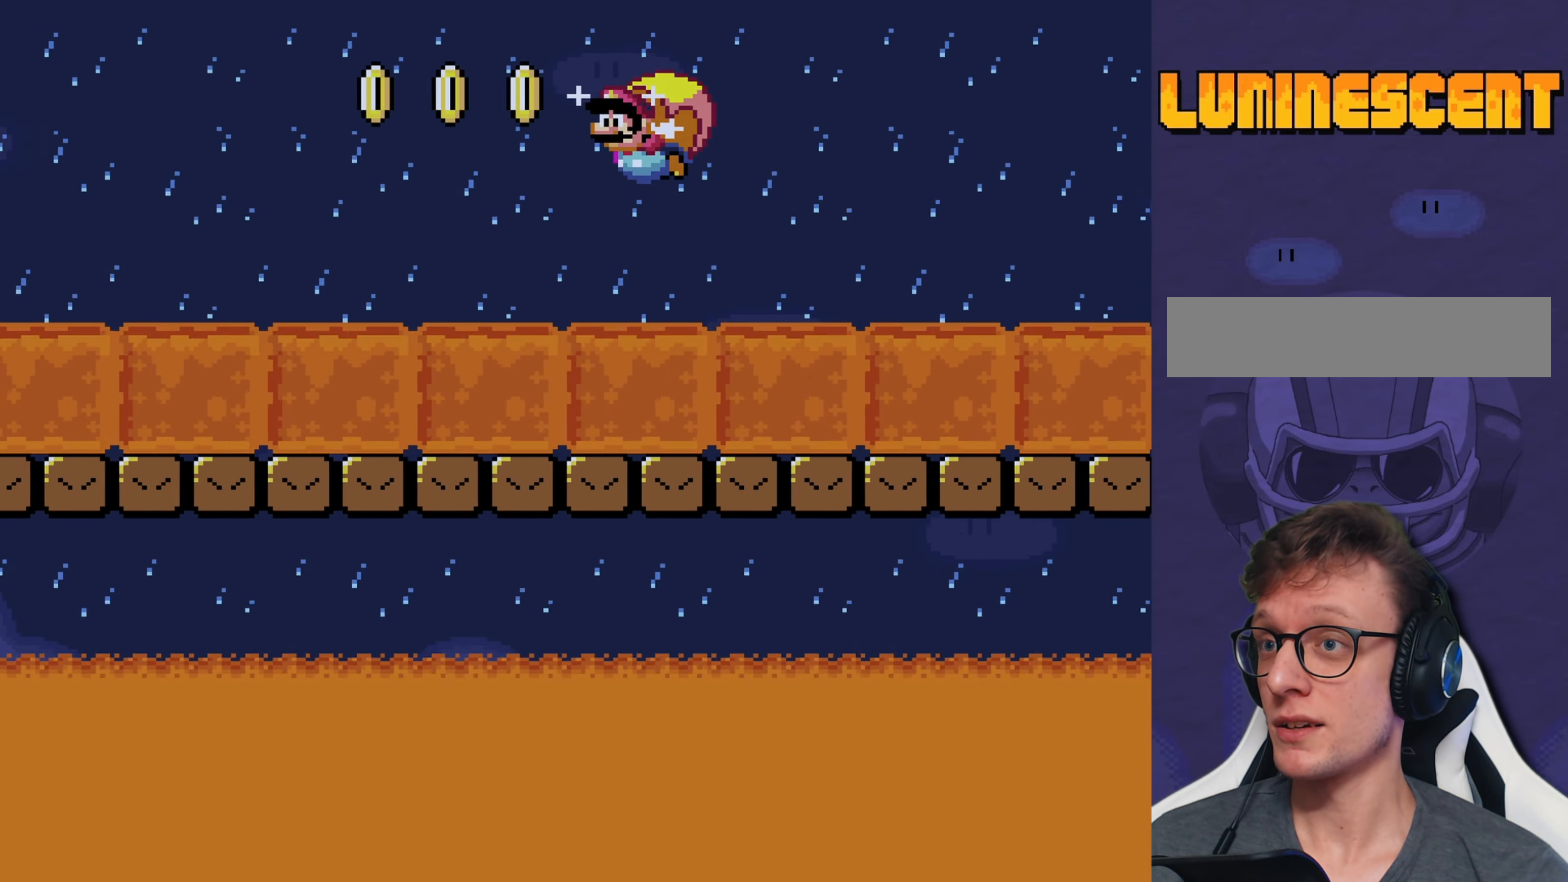
{"buttons": ["Y"], "events": [[433, "DPAD_RIGHT", "up"]]}
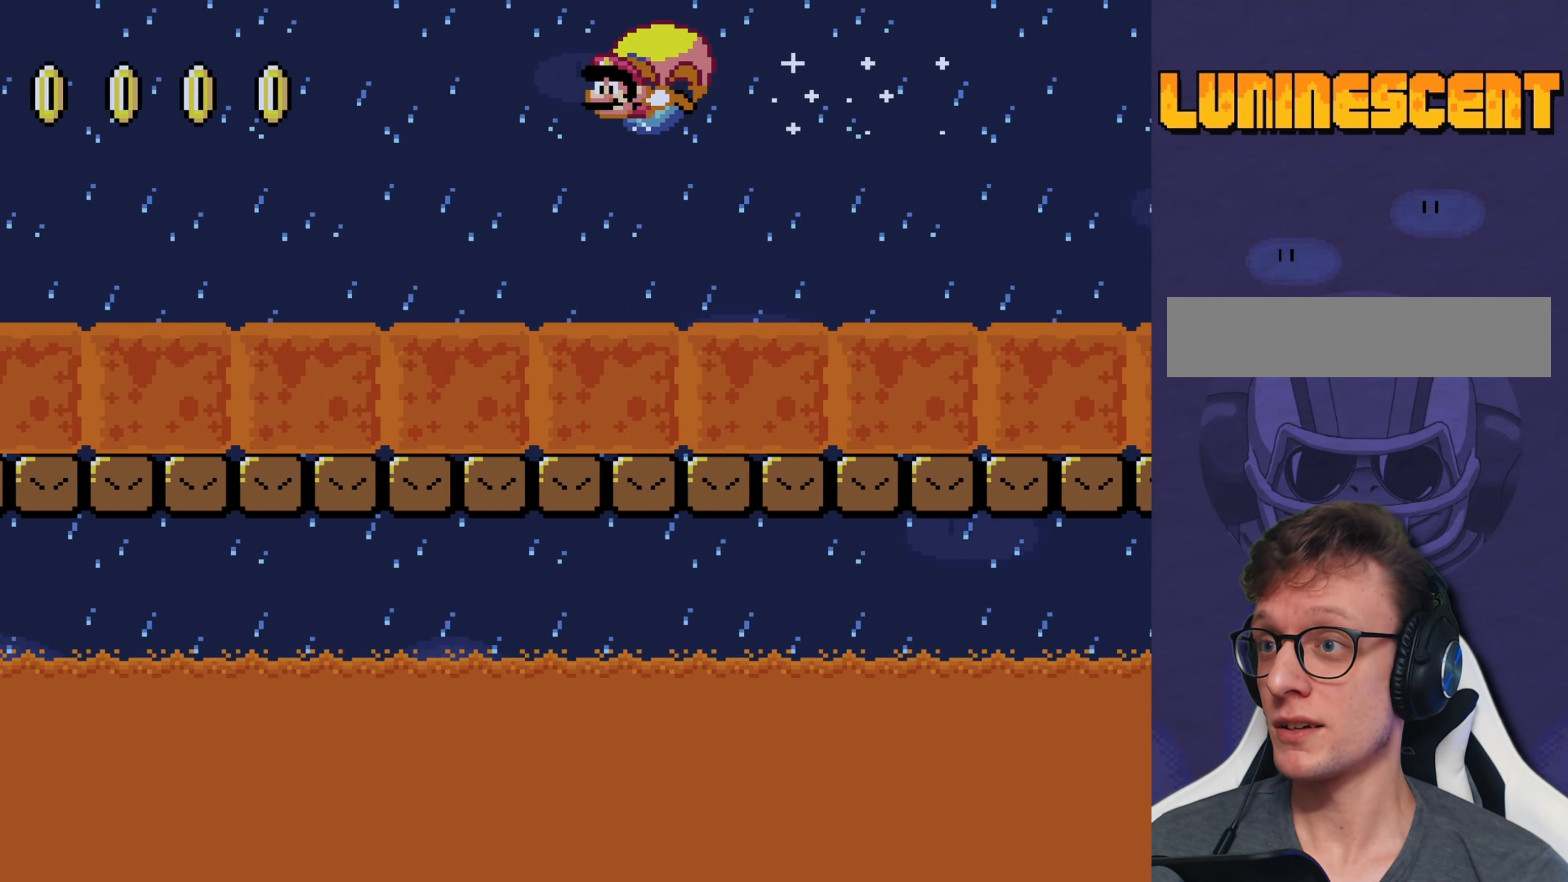
{"buttons": ["Y", "DPAD_RIGHT"], "events": [[167, "DPAD_RIGHT", "down"]]}
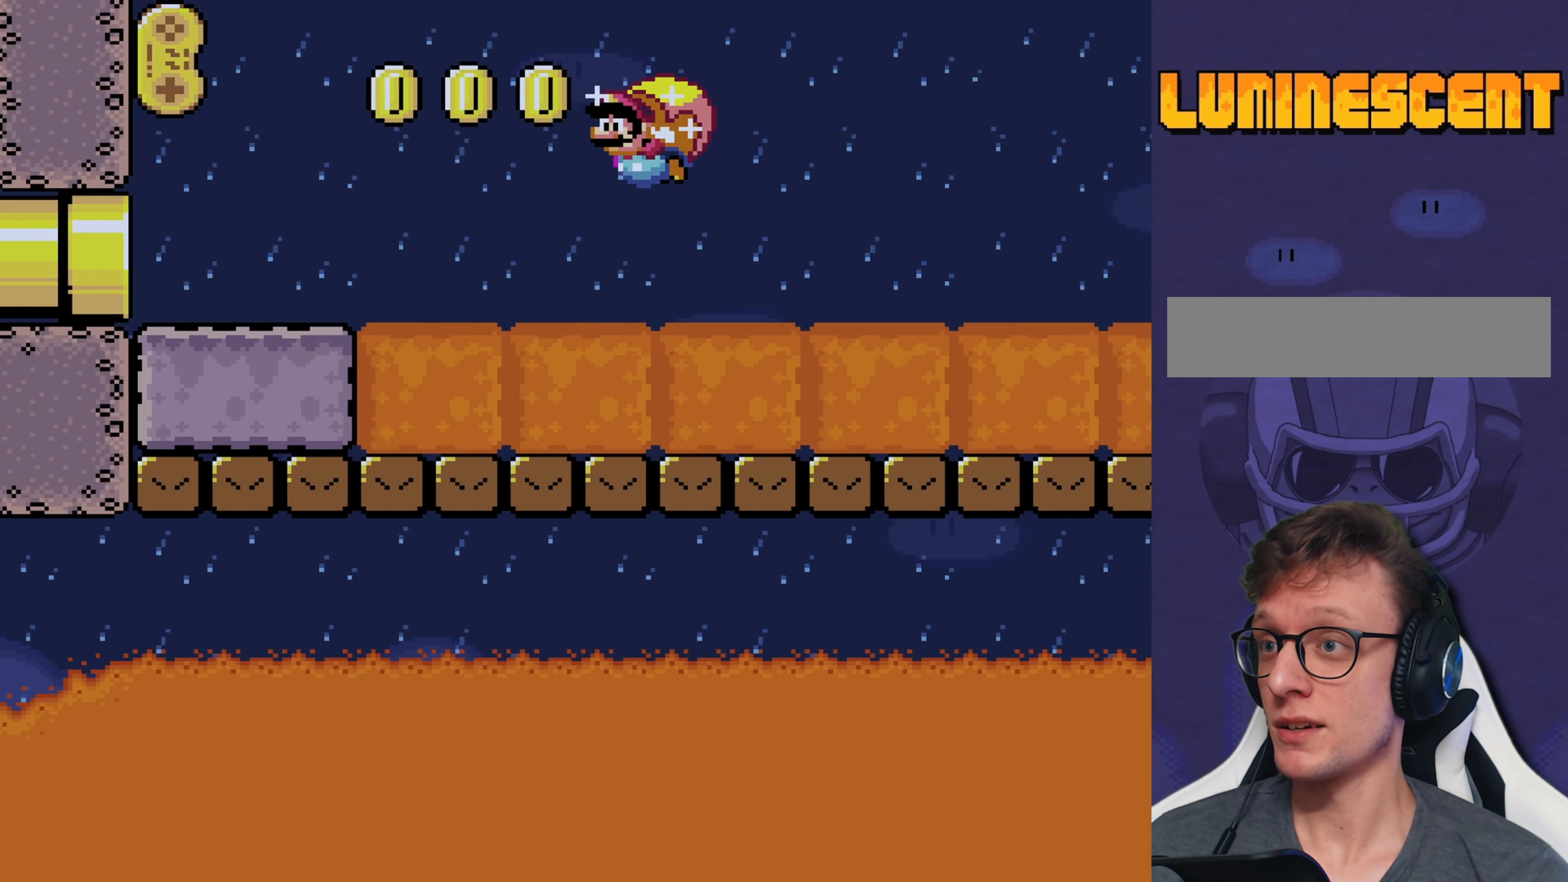
{"buttons": ["Y"], "events": [[450, "DPAD_RIGHT", "up"]]}
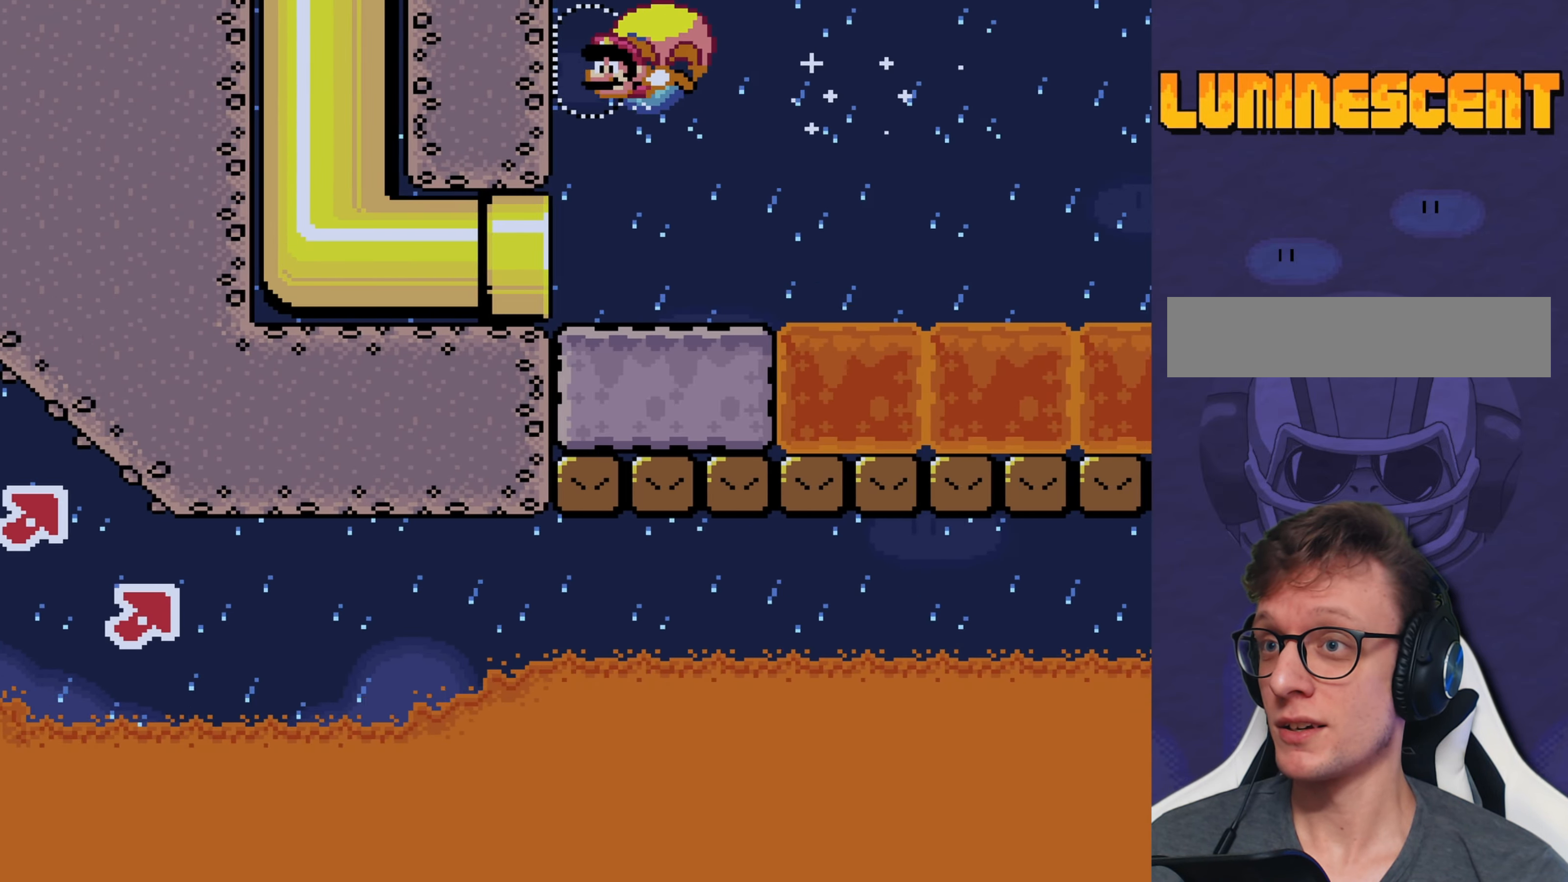
{"buttons": ["Y", "DPAD_LEFT"], "events": [[467, "DPAD_LEFT", "down"]]}
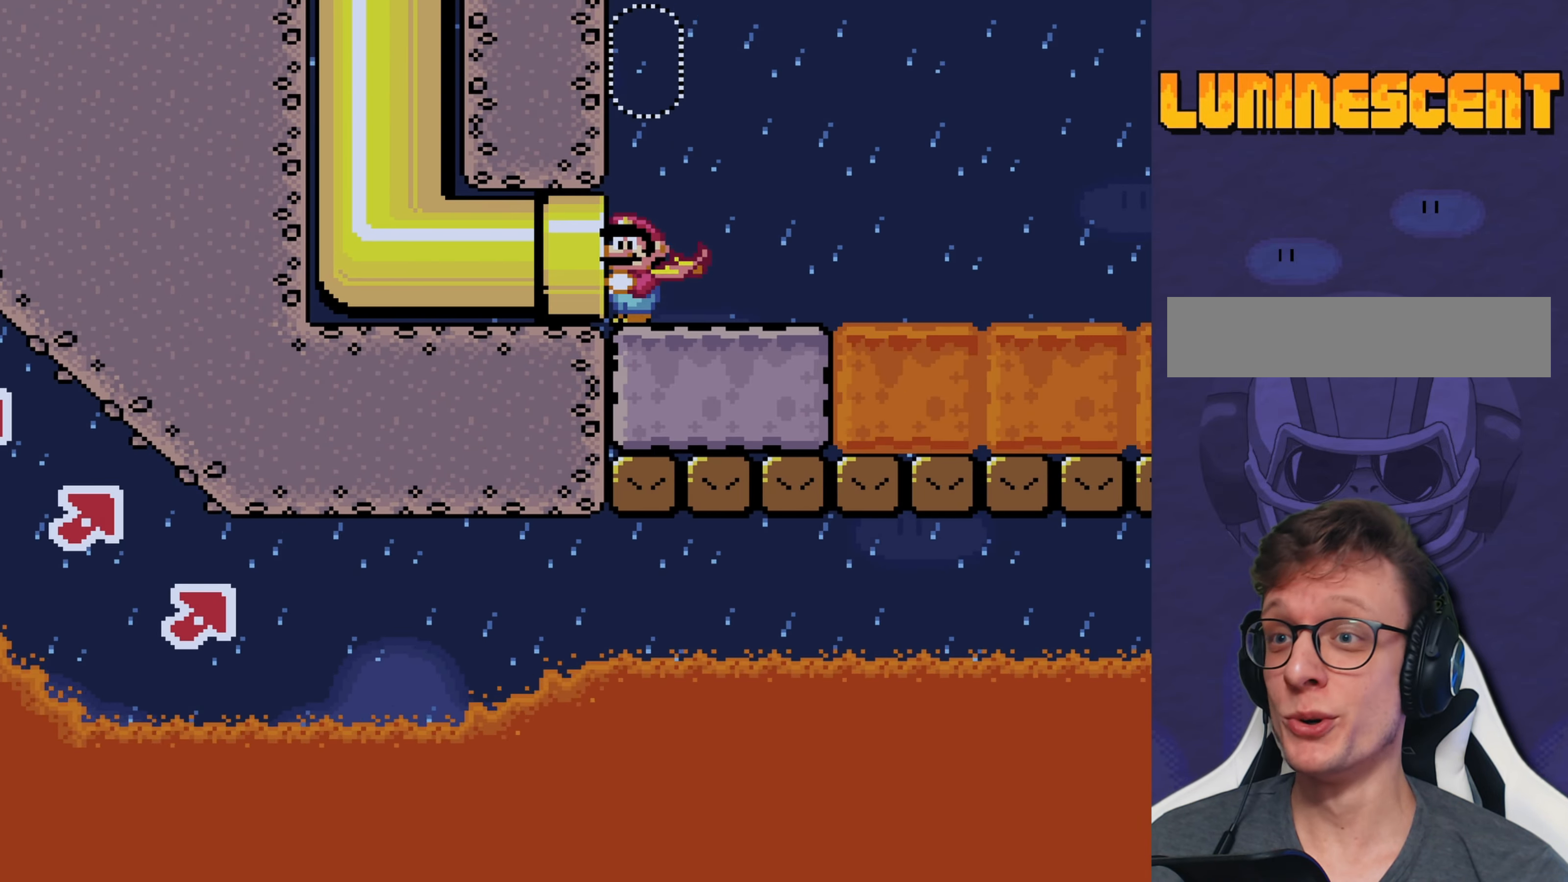
{"buttons": ["Y", "DPAD_LEFT"], "events": []}
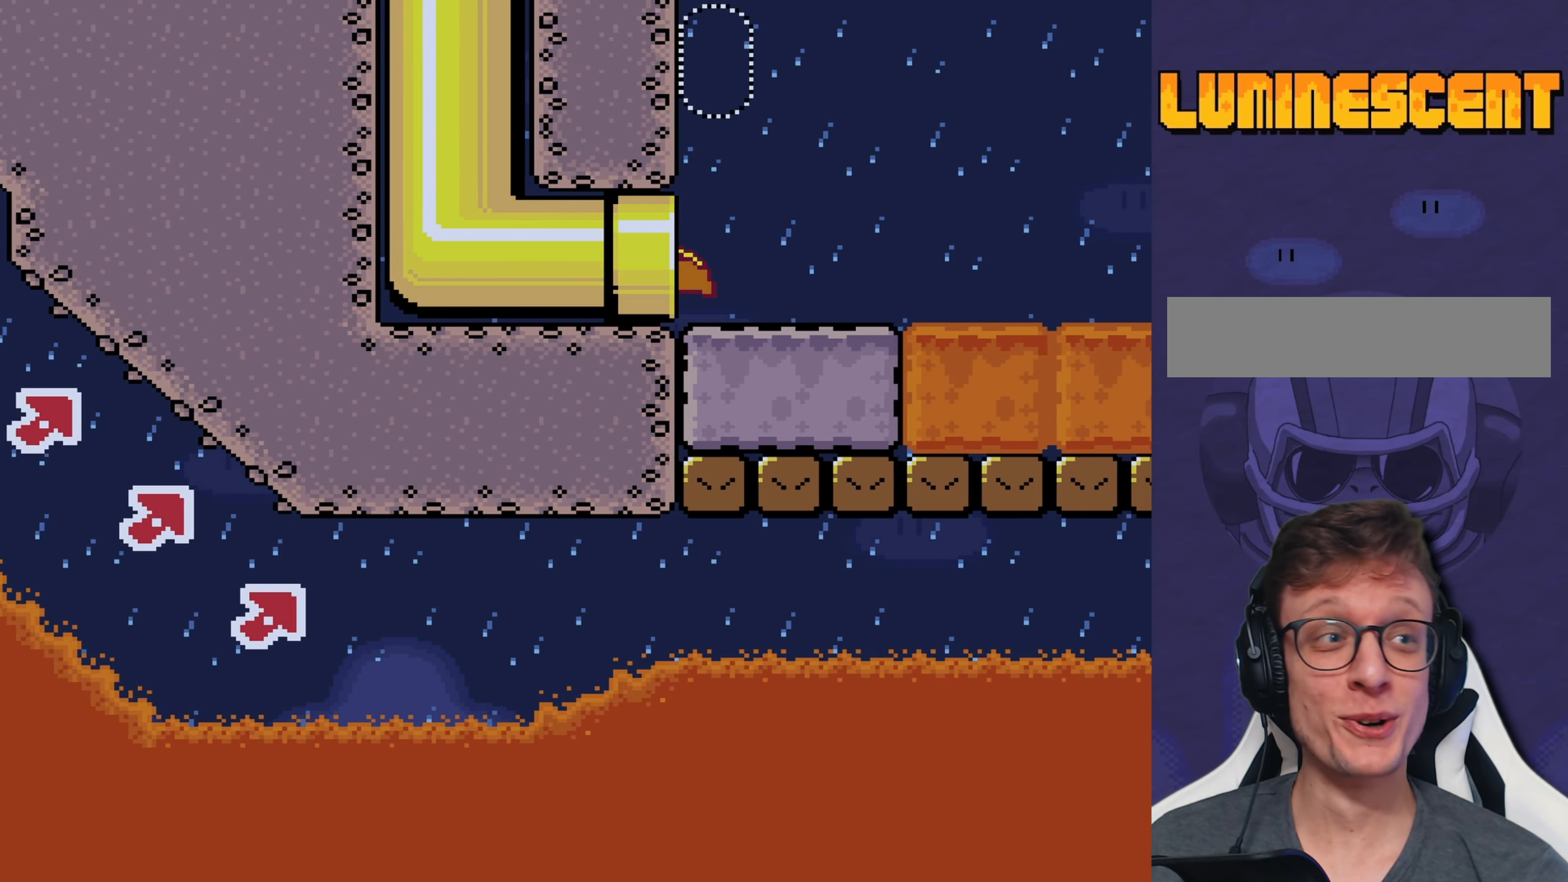
{"buttons": ["Y"], "events": [[417, "DPAD_LEFT", "up"]]}
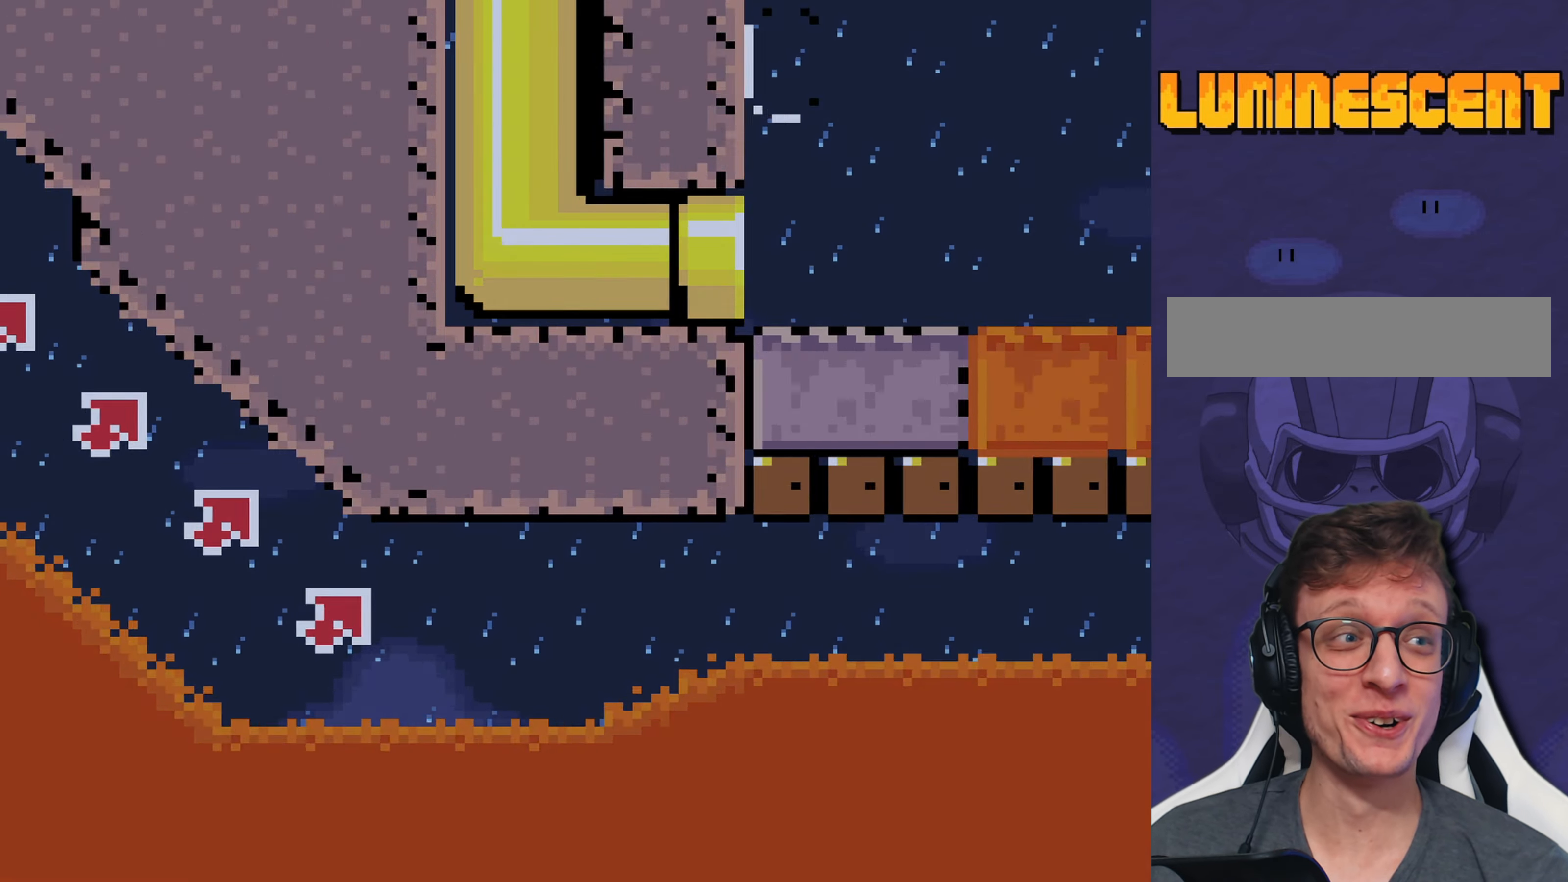
{"buttons": ["Y"], "events": []}
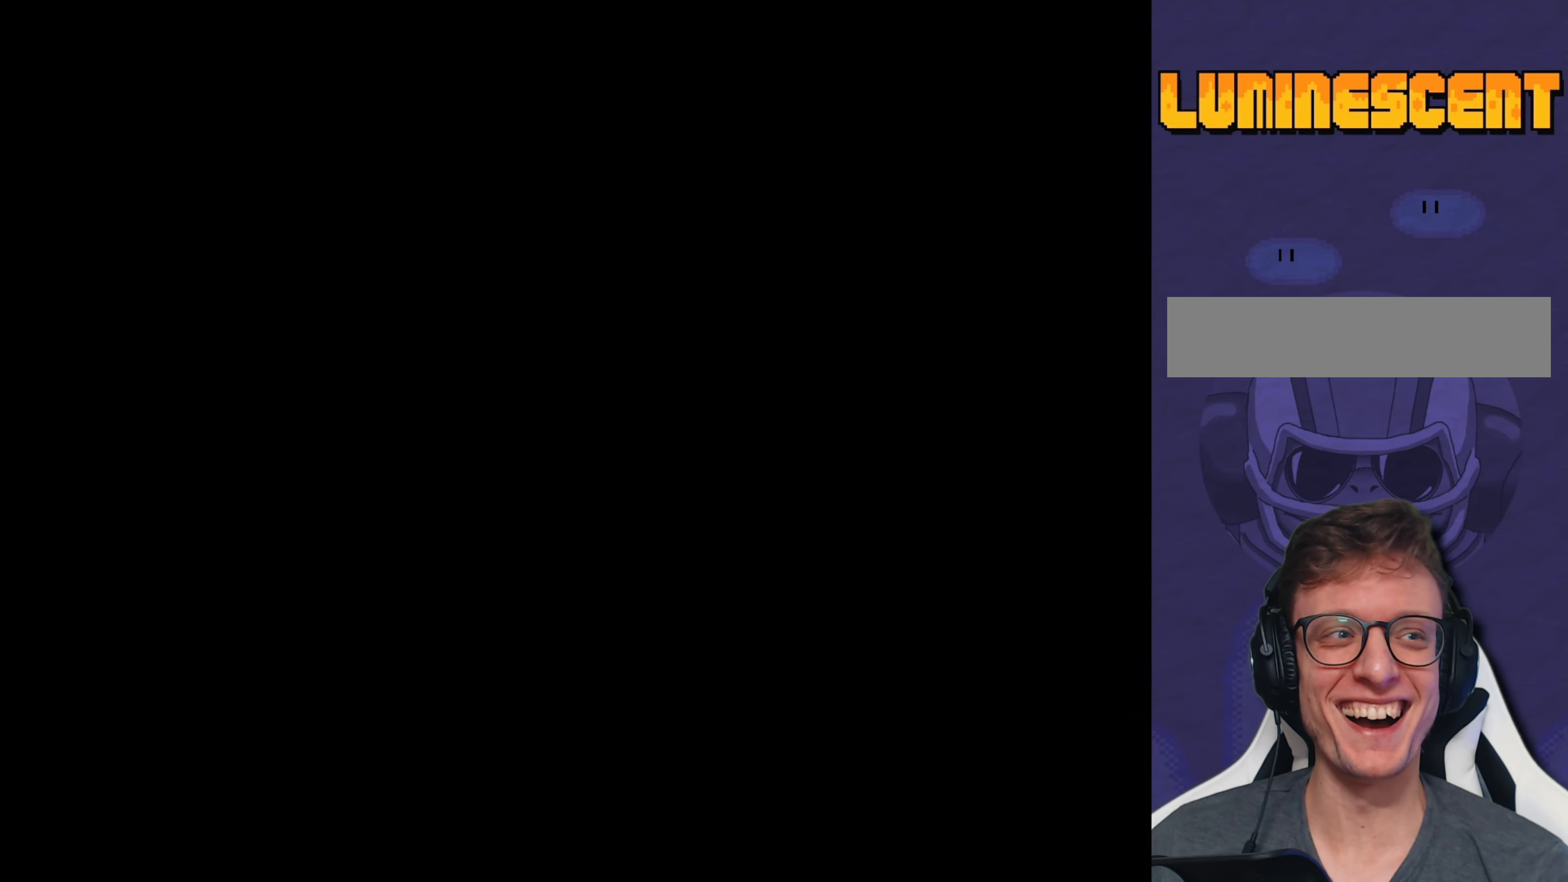
{"buttons": ["Y"], "events": []}
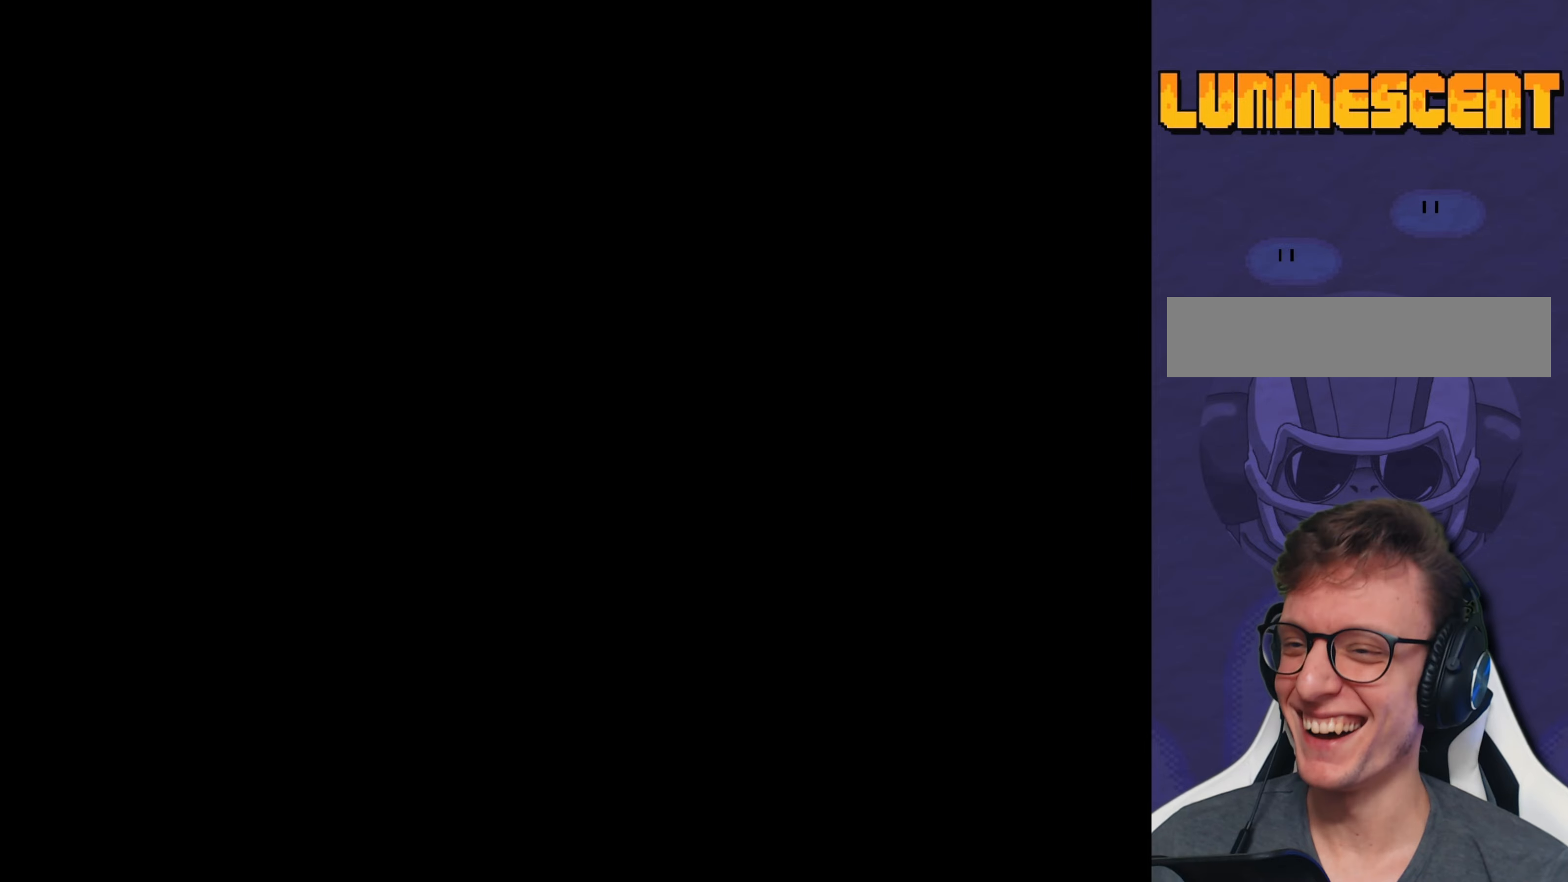
{"buttons": ["Y"], "events": []}
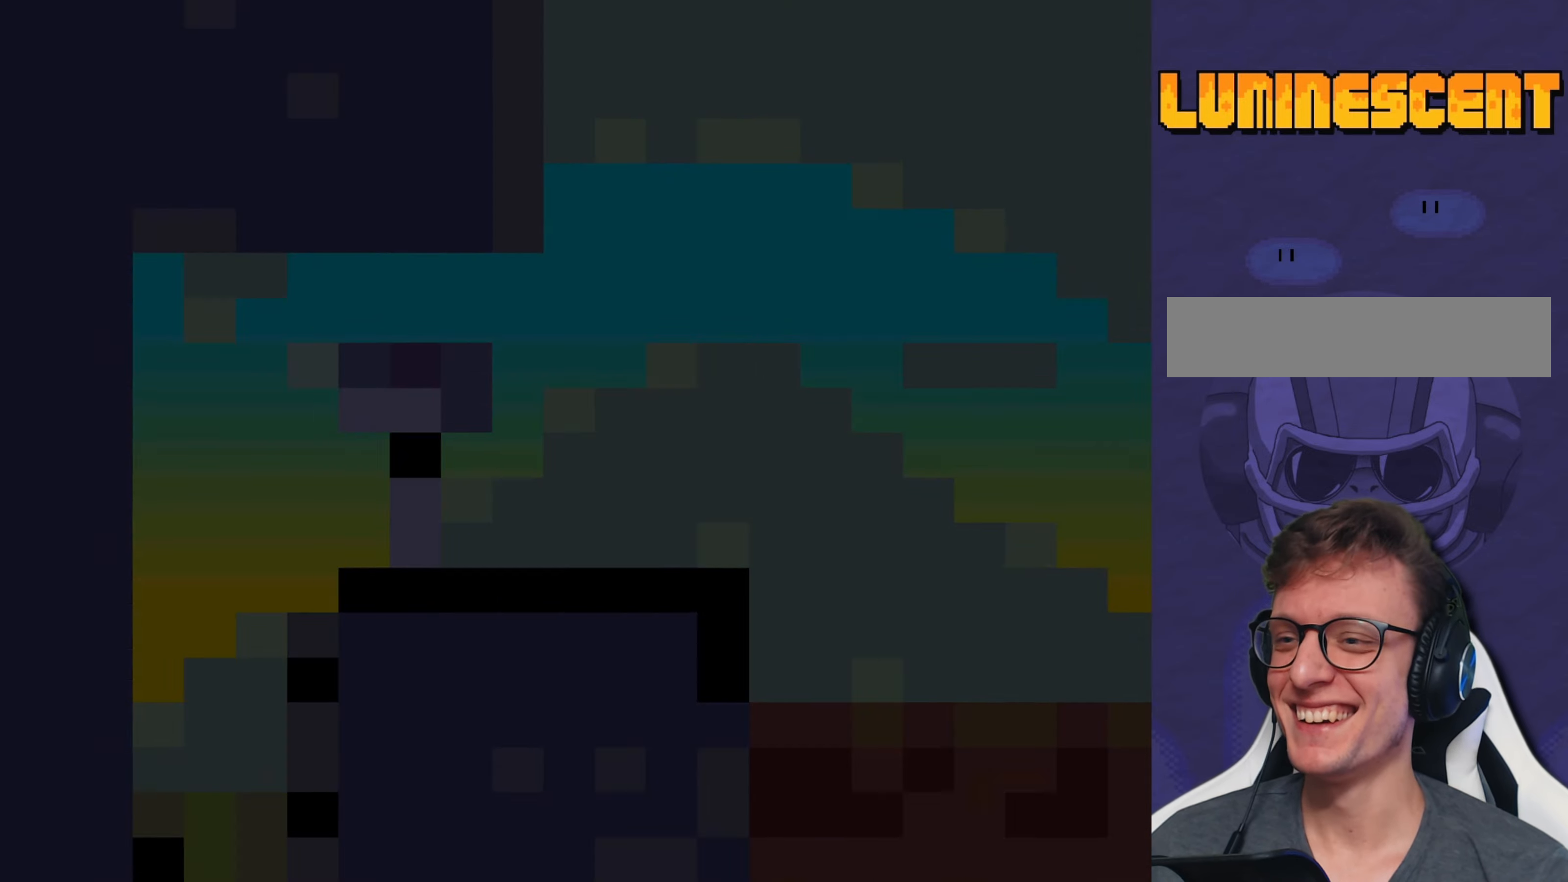
{"buttons": ["Y"], "events": []}
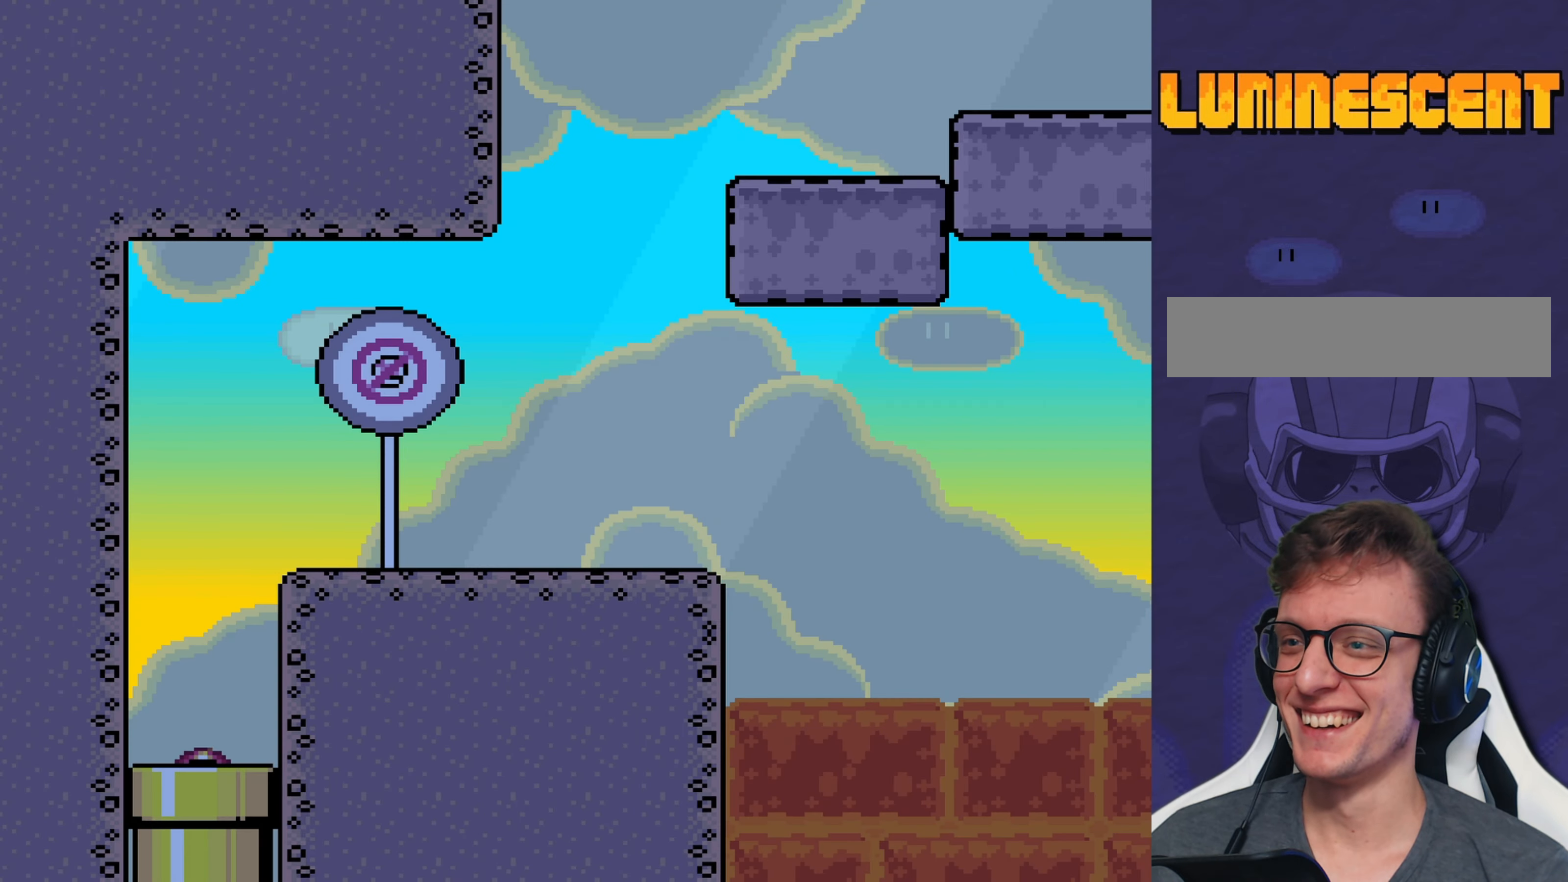
{"buttons": ["Y"], "events": []}
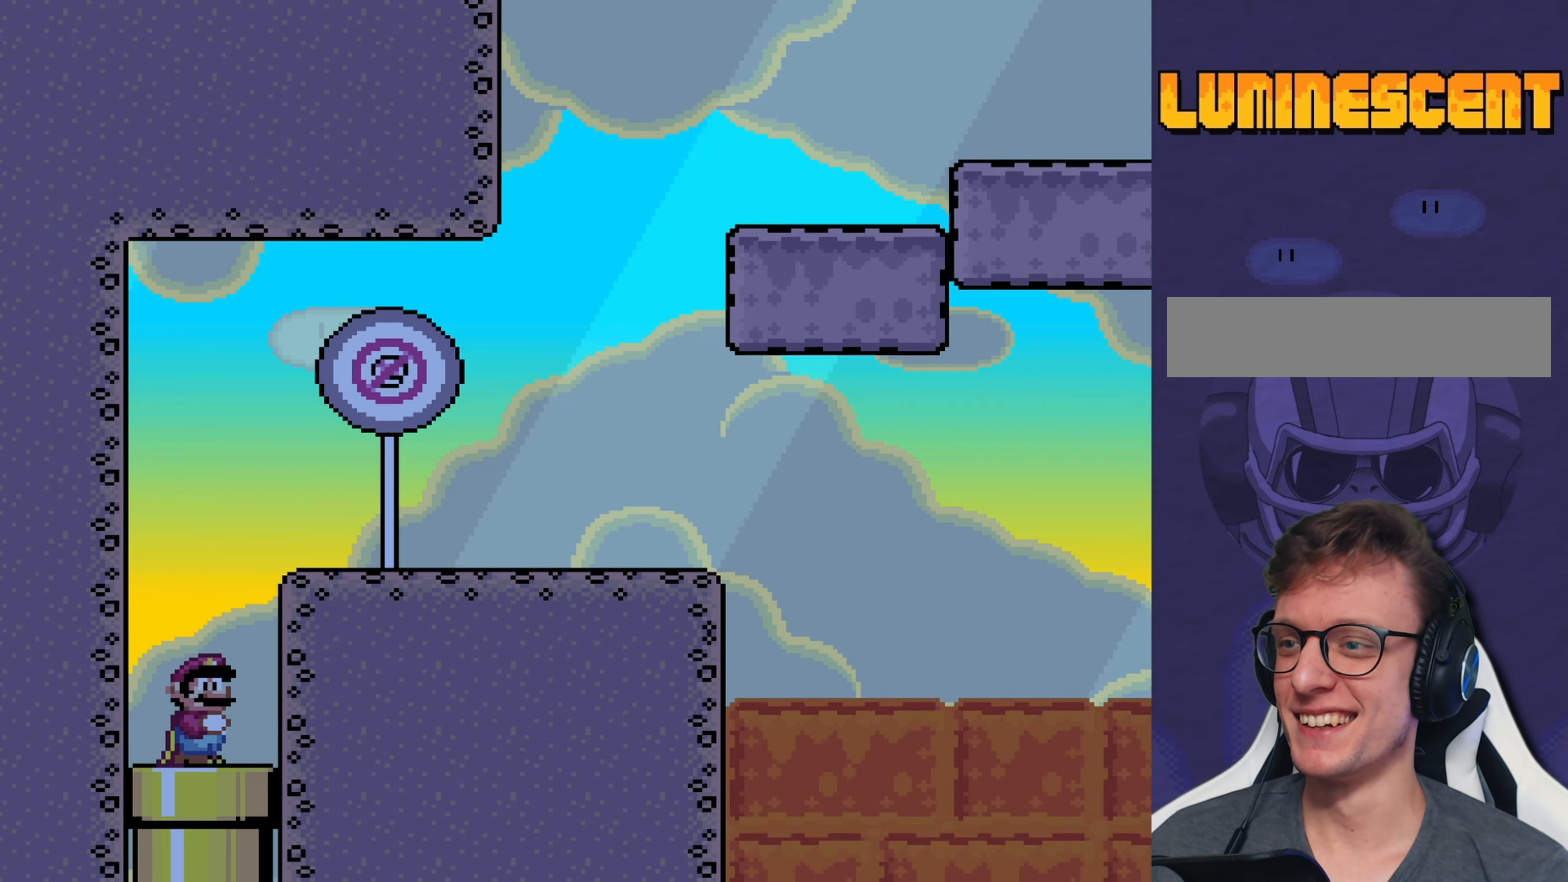
{"buttons": ["Y", "DPAD_RIGHT"], "events": [[134, "B", "down"], [134, "DPAD_RIGHT", "down"], [334, "B", "up"]]}
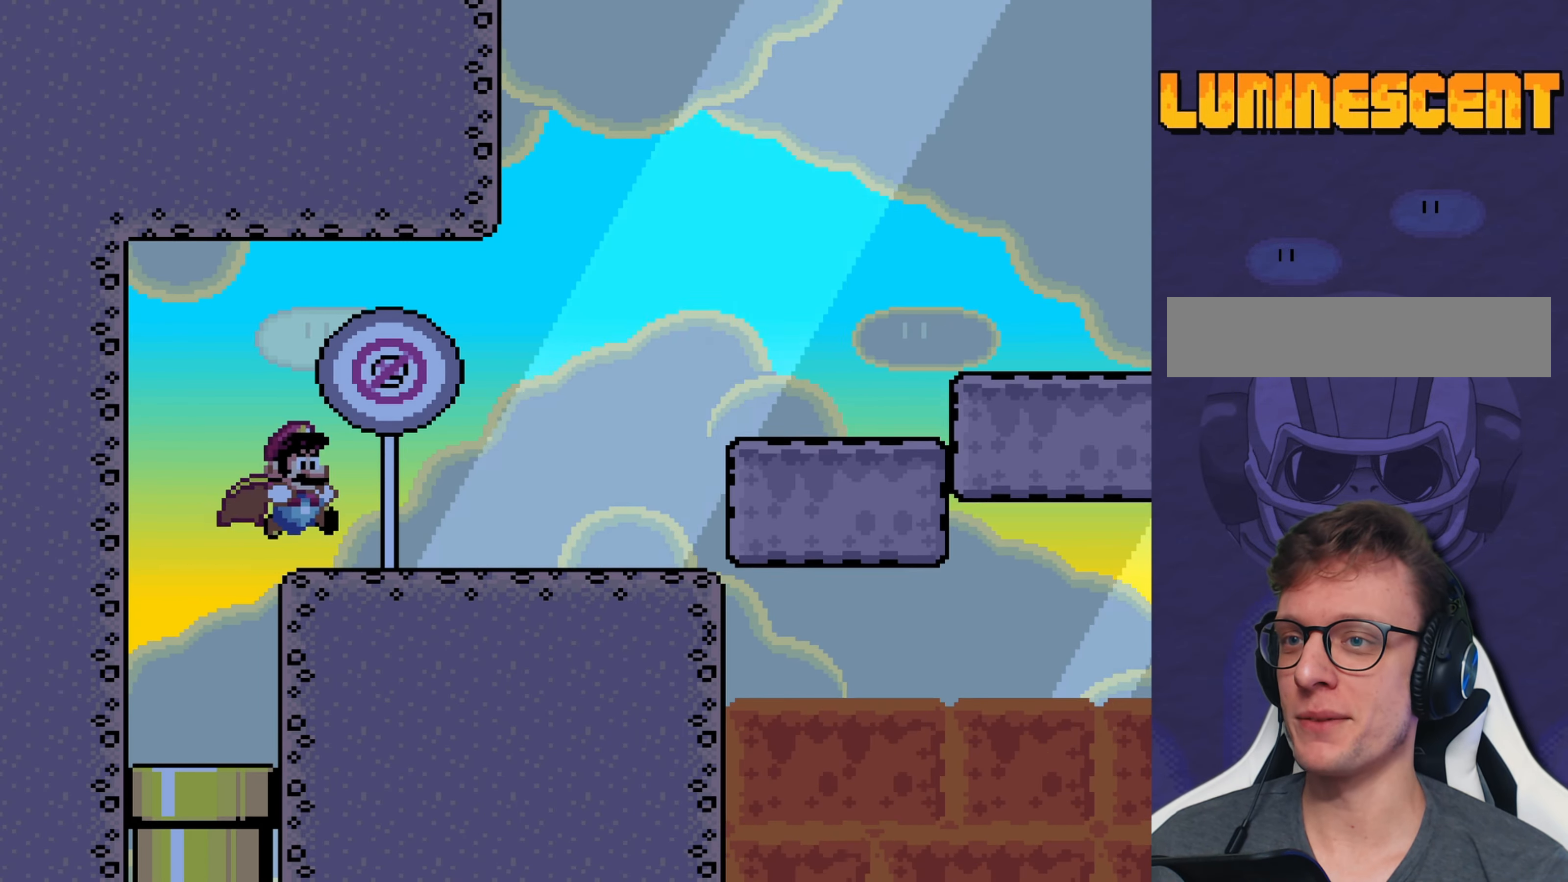
{"buttons": ["Y", "DPAD_RIGHT"], "events": []}
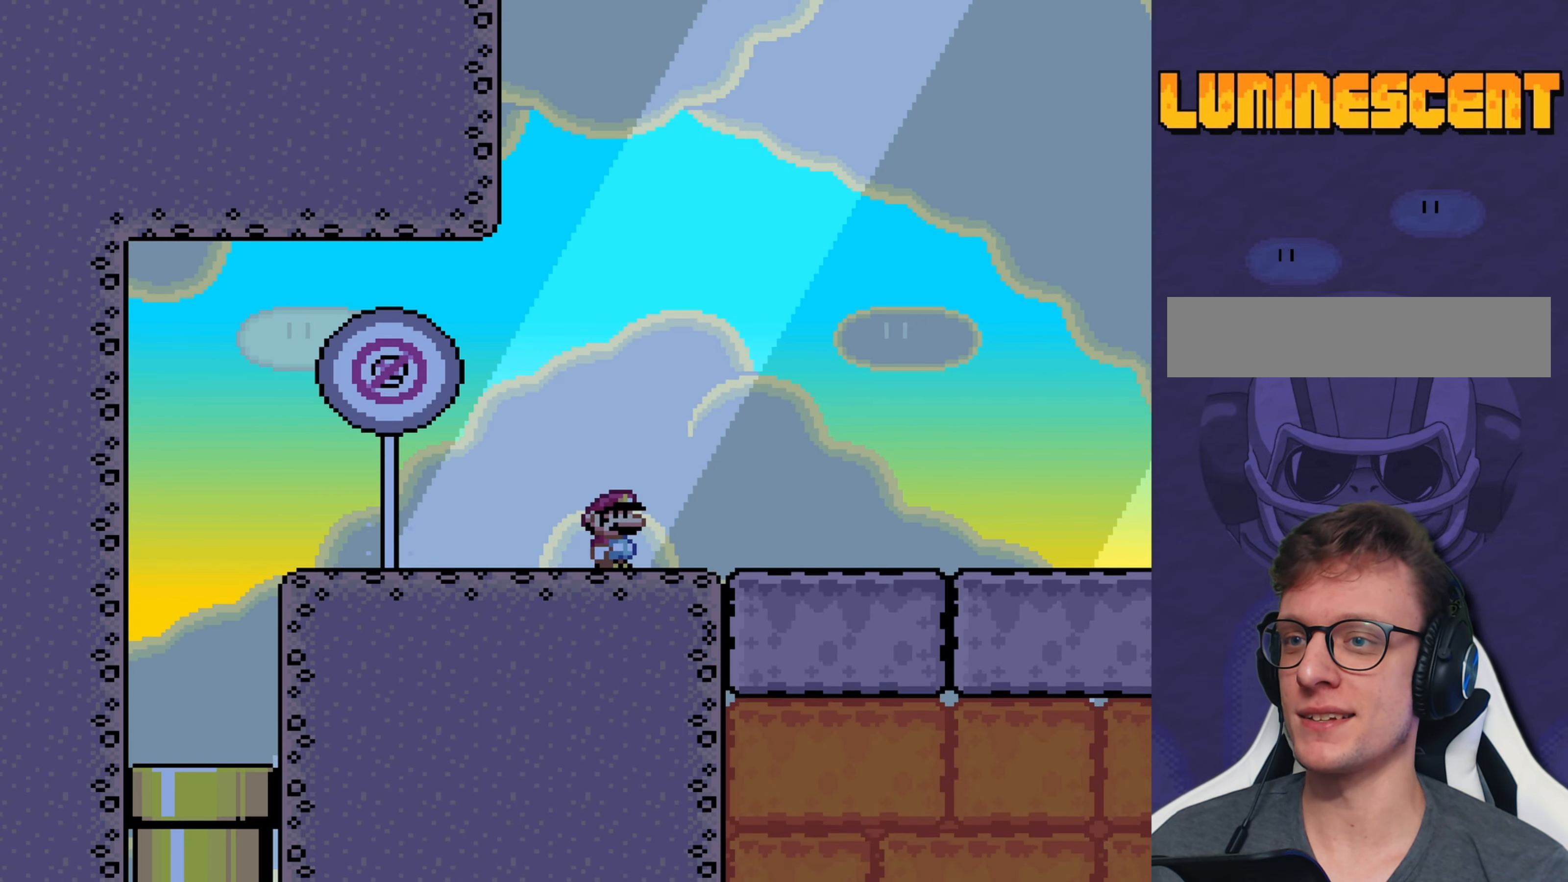
{"buttons": ["Y", "DPAD_RIGHT"], "events": []}